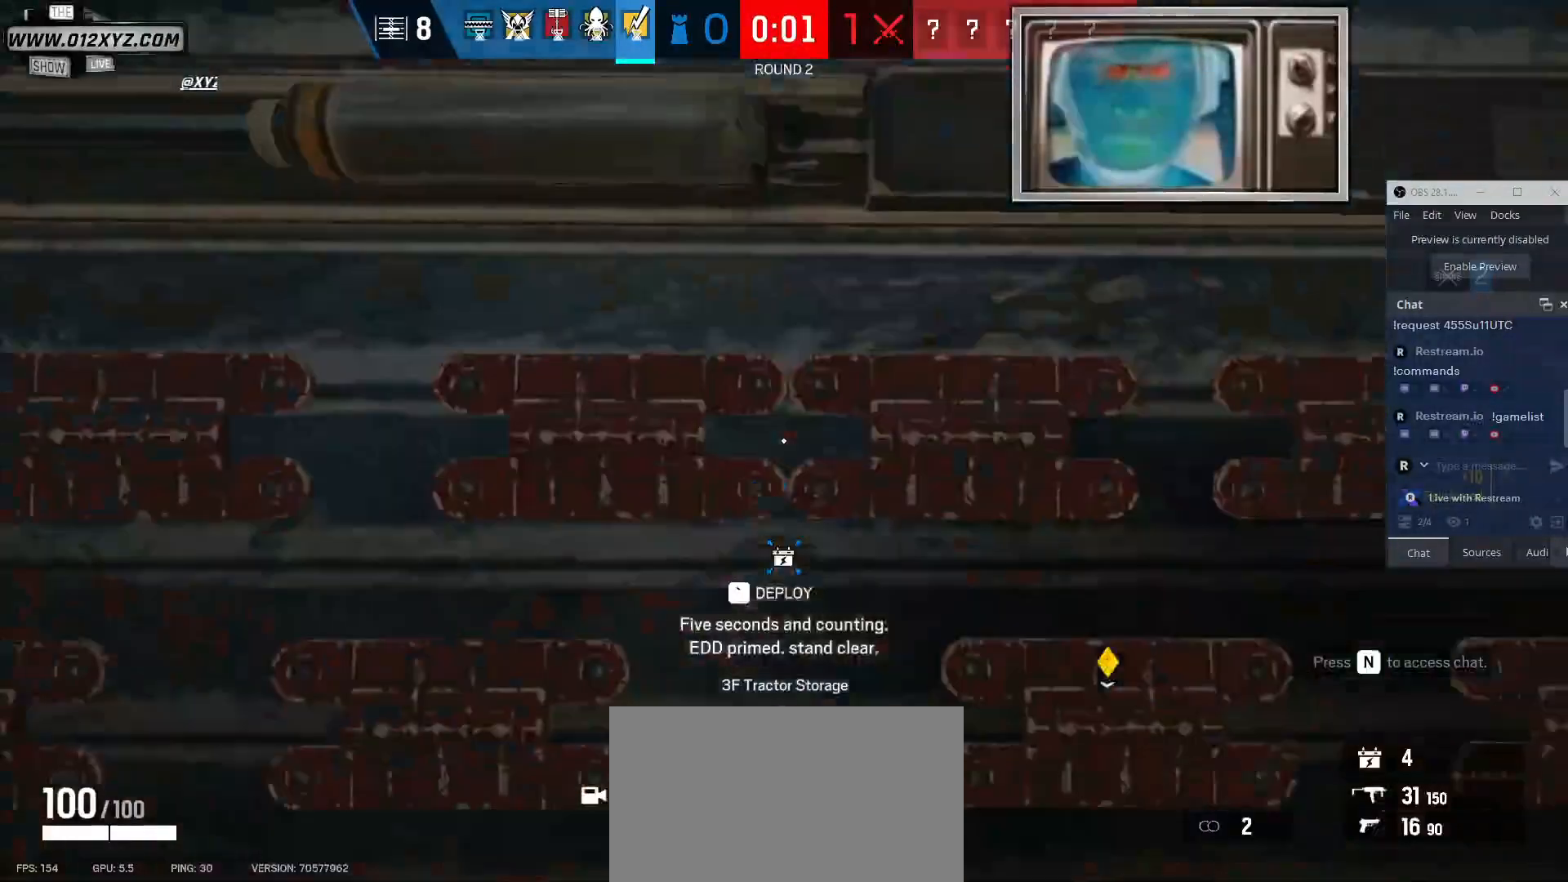
Gameplay with keyboard and mouse; each line is a JSON object with the keys and mouse buttons held at the frame after it. "events" lists presses ("down") and releases ("up") of "1", "2", "3", "4", "5", "a", "alt", "b", "c", "ctrl", "d", "f", "g", "q", "r", "s", "shift", "space", "t", "tab", "v", "w", "x", "z", "mouse_left", "mouse_wheel", "mouse_right", "mouse_mb4" and "mouse_mb5" between this image and that frame as [ms after this image, input, new state], when the widget could be followed in between. "mouse_left", "mouse_wheel", "mouse_right", "mouse_mb4", "mouse_mb5" = the "left", "wheel", "right", "mb4", "mb5" buttons of the "mouse" list. No other keys are recorded. "wheel" means that the mouse wheel is clicked or scrolled. Not read: e mouse_move.
{"keys": ["w"], "mouse": [], "events": [[200, "w", "down"], [333, "a", "up"]]}
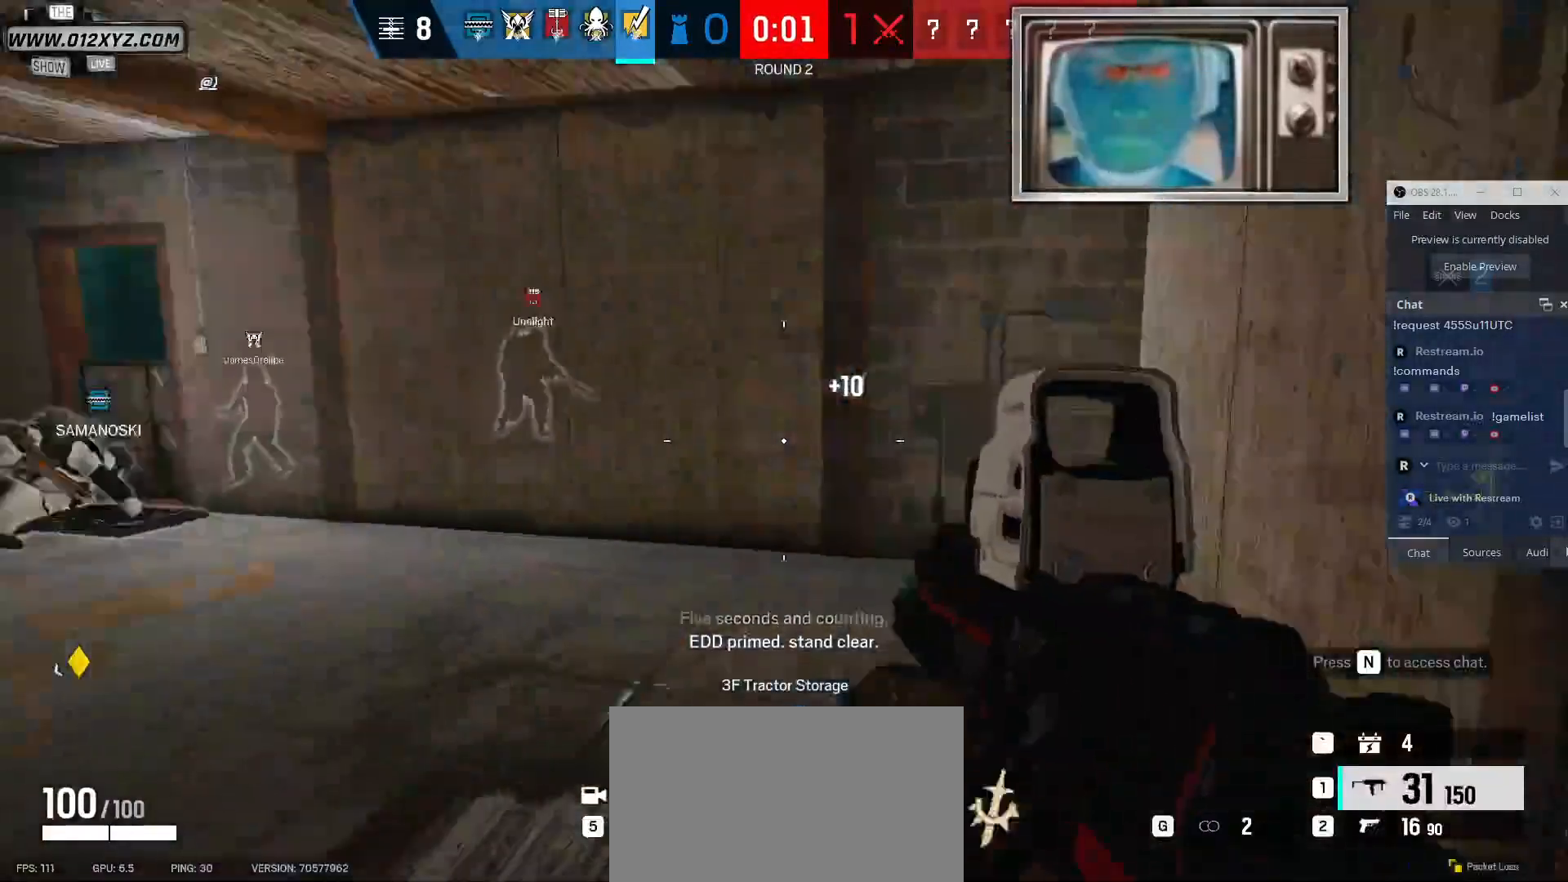
{"keys": ["shift", "w"], "mouse": [], "events": [[133, "shift", "down"]]}
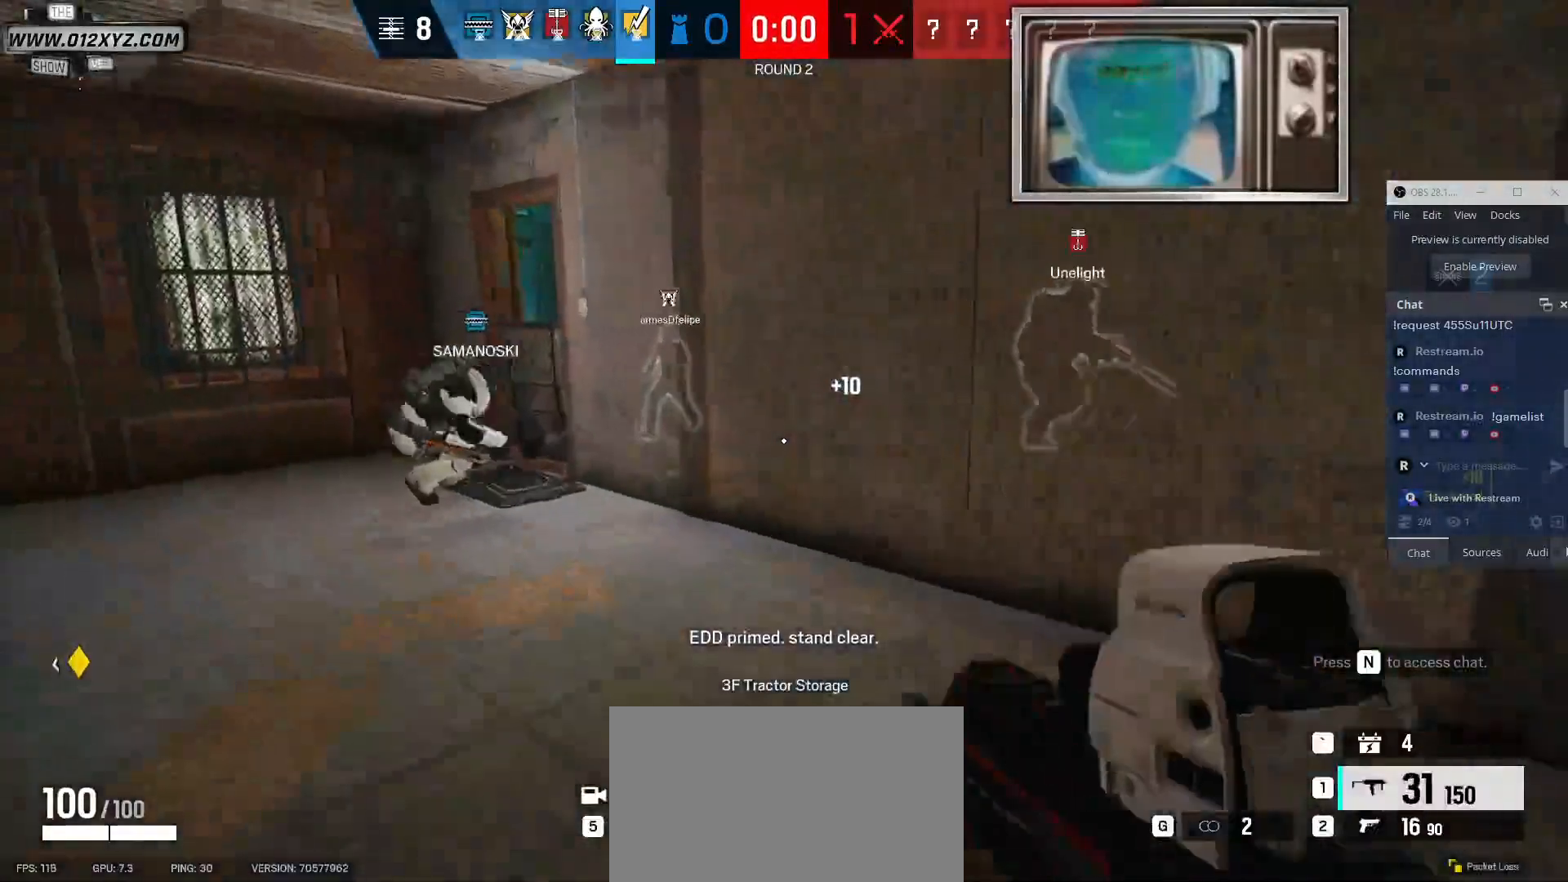
{"keys": ["shift", "w"], "mouse": [], "events": []}
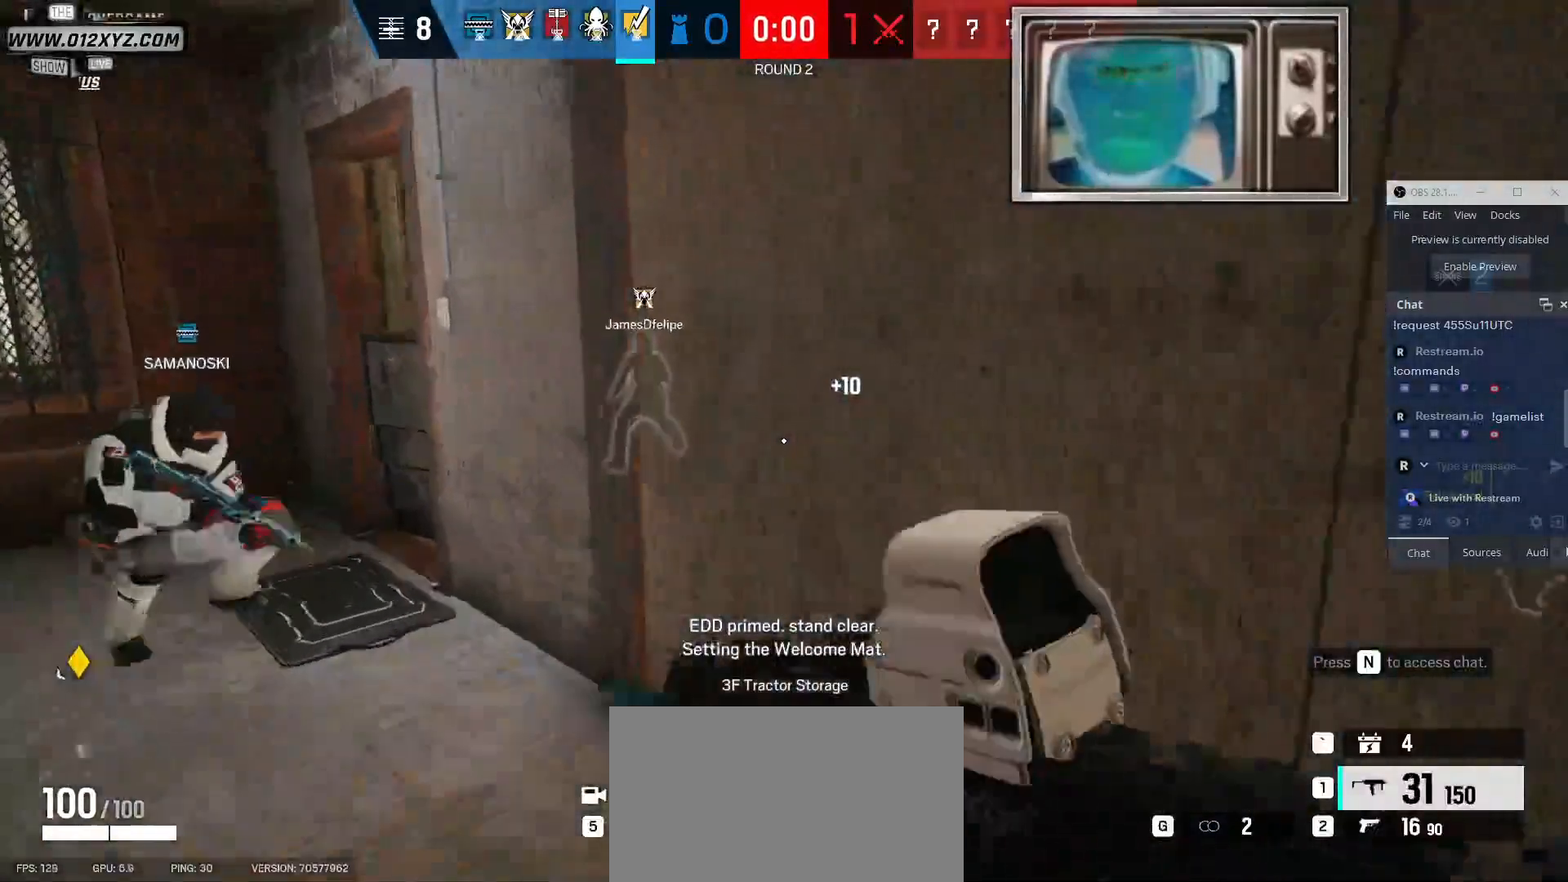
{"keys": ["f"], "mouse": [], "events": [[100, "shift", "up"], [167, "f", "down"], [267, "w", "up"]]}
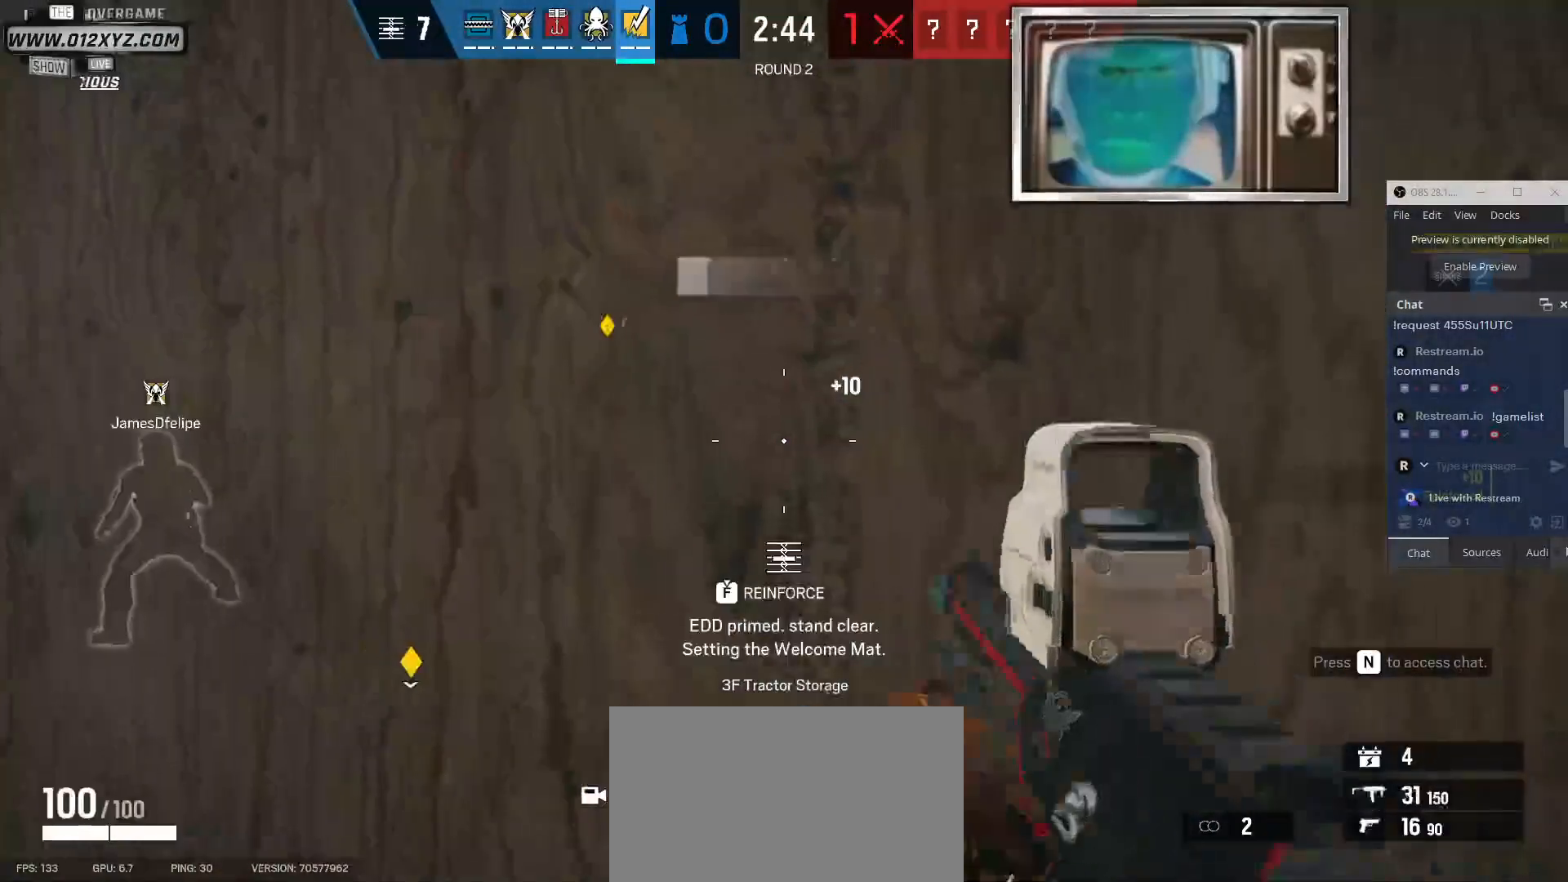
{"keys": ["f"], "mouse": [], "events": []}
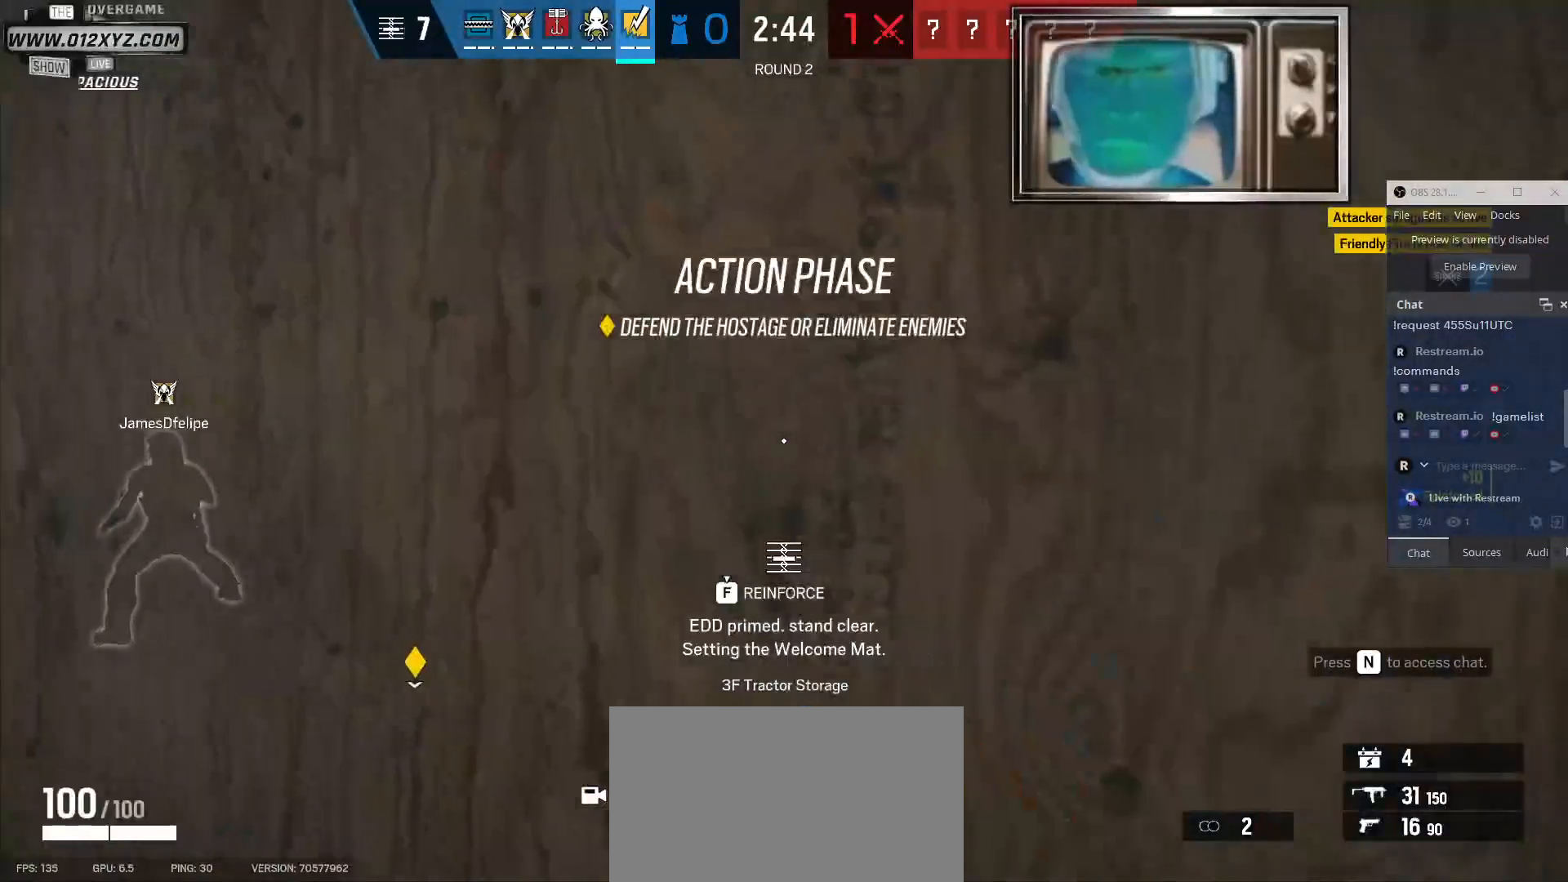
{"keys": ["f"], "mouse": [], "events": []}
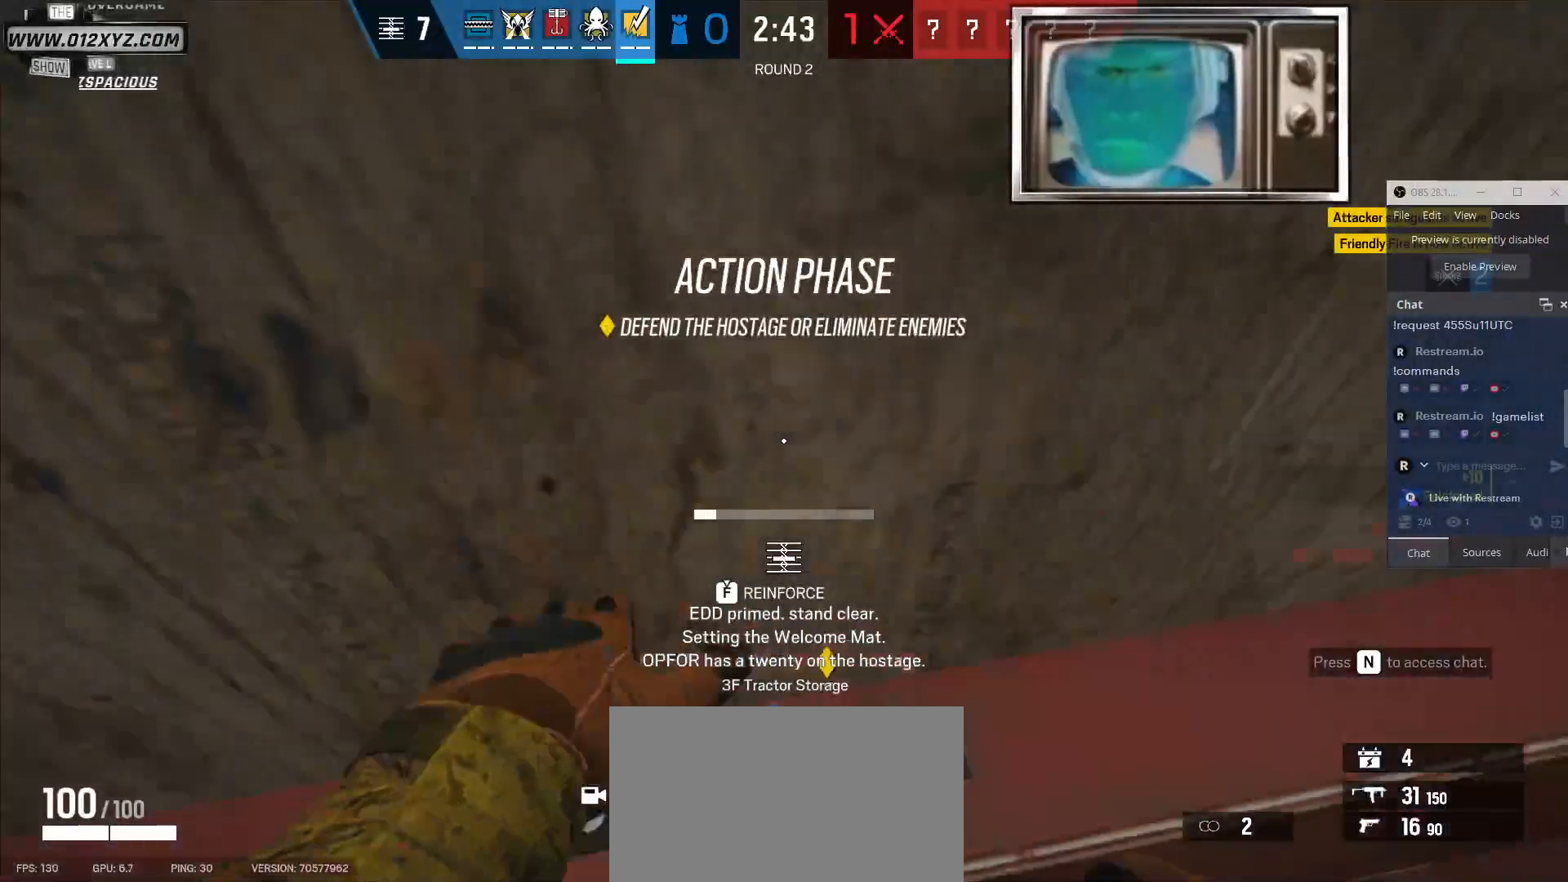
{"keys": ["f"], "mouse": [], "events": []}
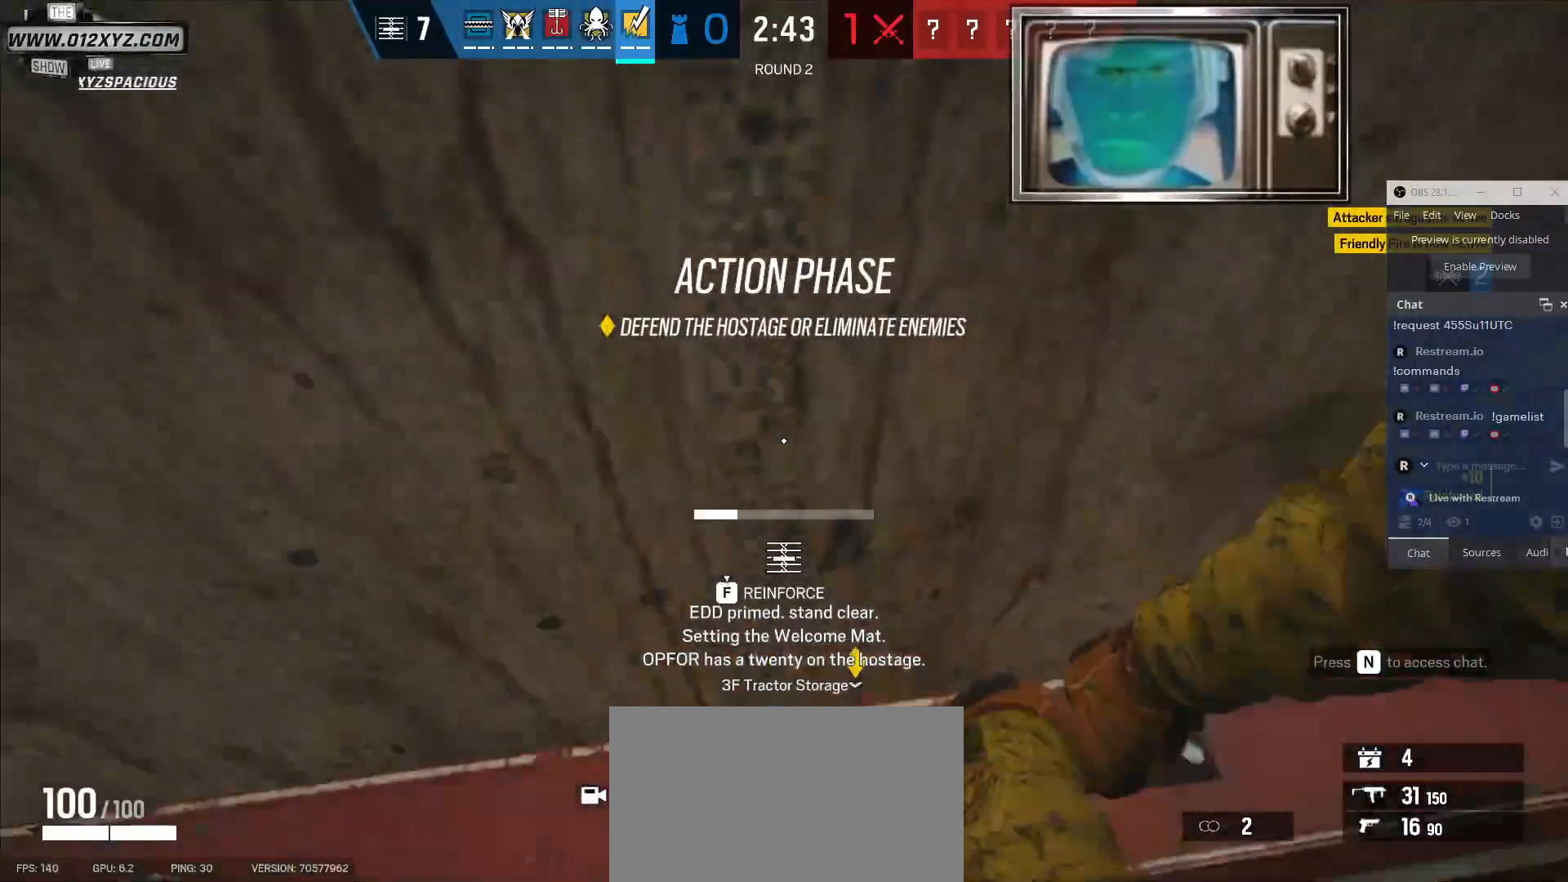
{"keys": ["f"], "mouse": [], "events": []}
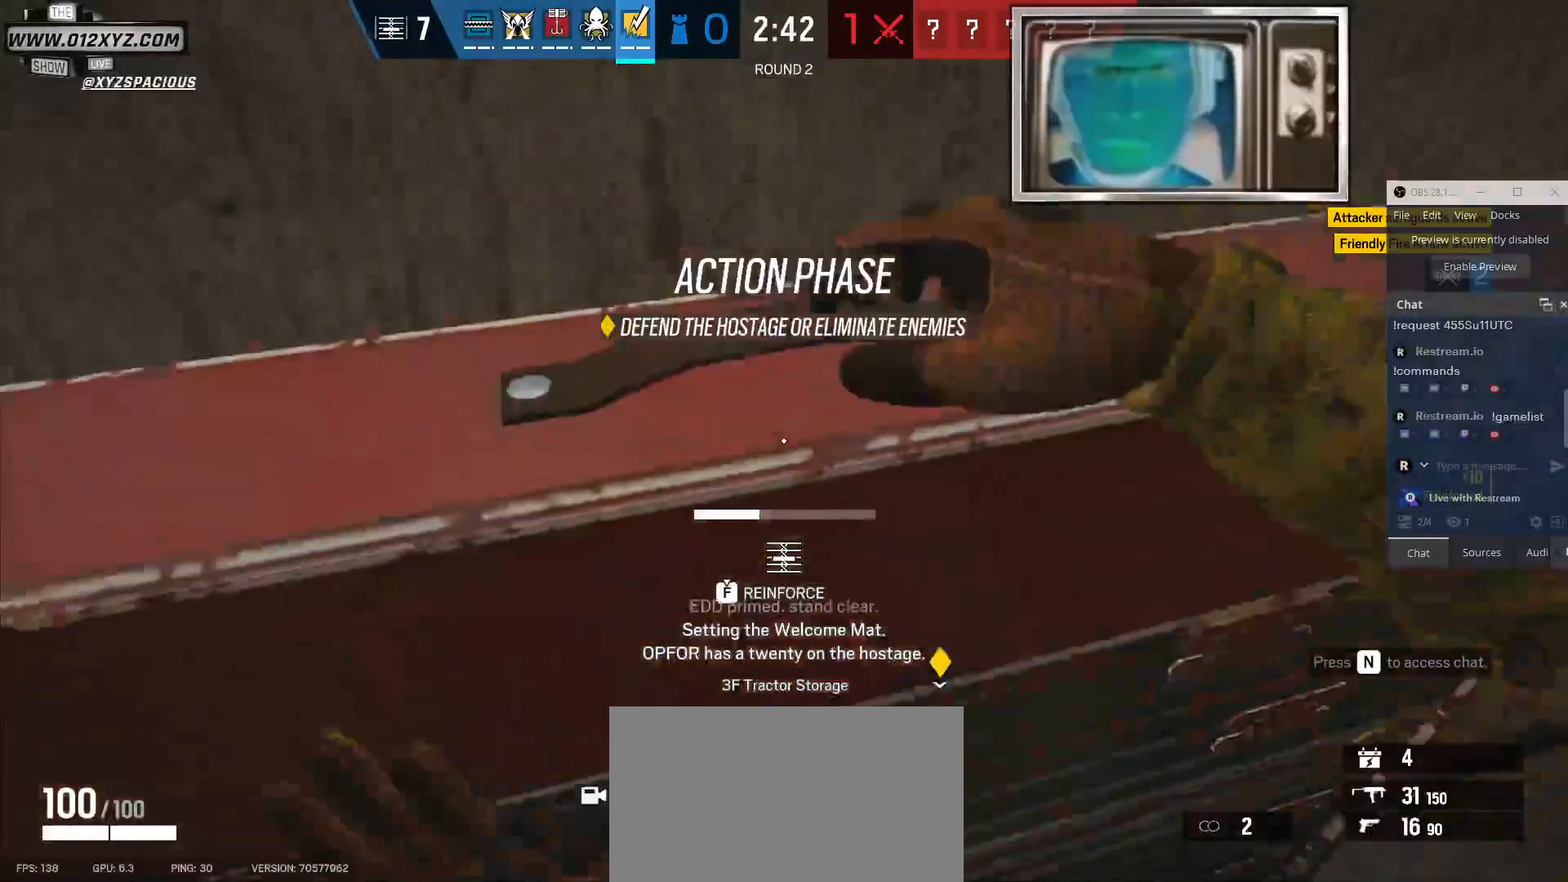
{"keys": ["f"], "mouse": [], "events": []}
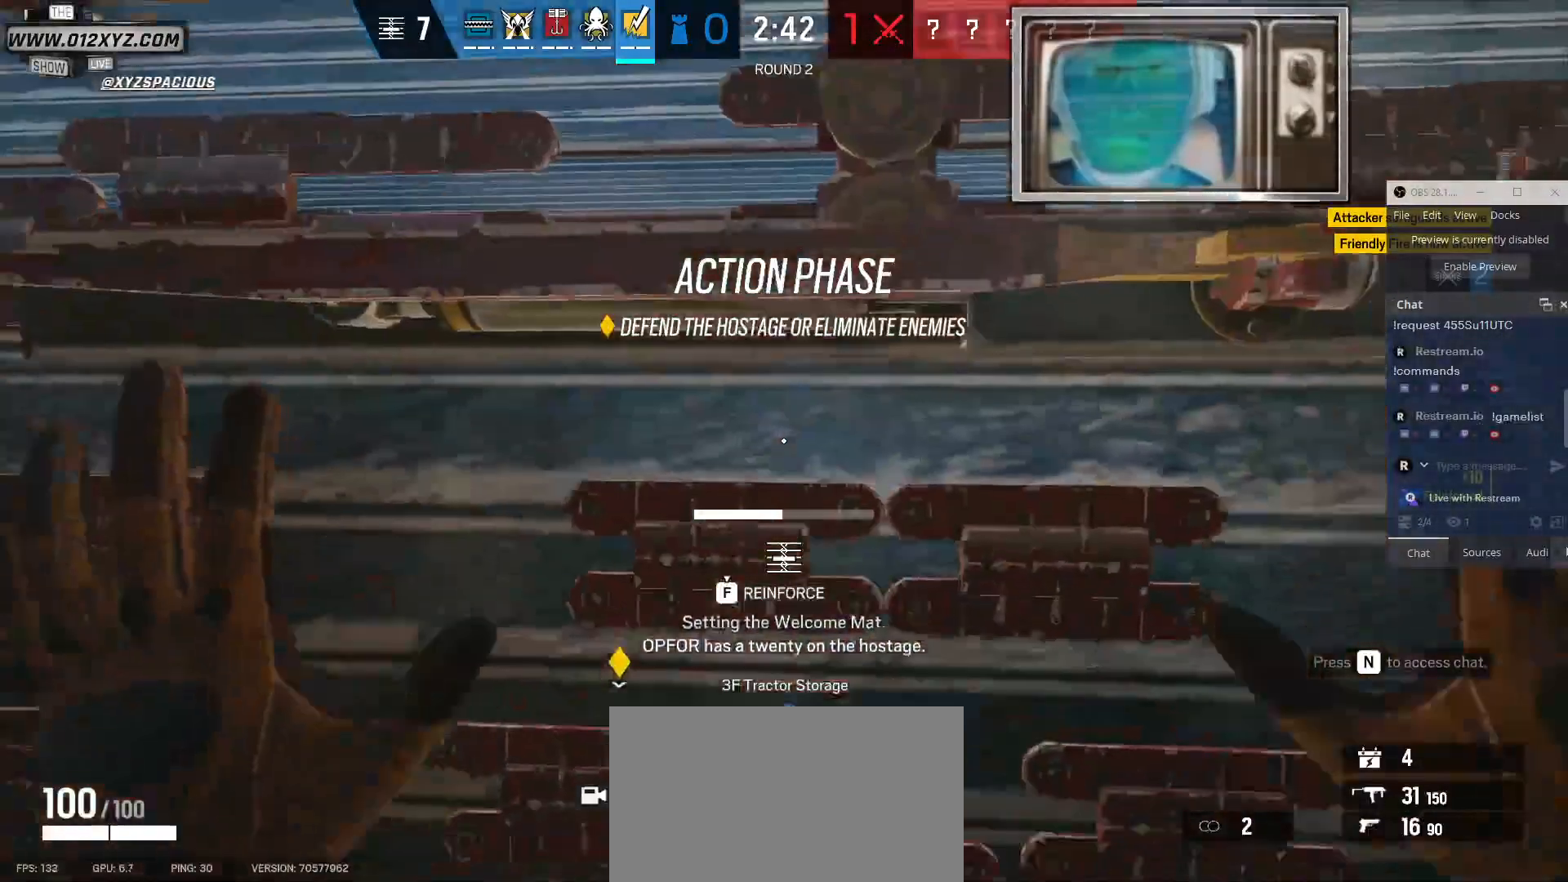
{"keys": ["f"], "mouse": [], "events": []}
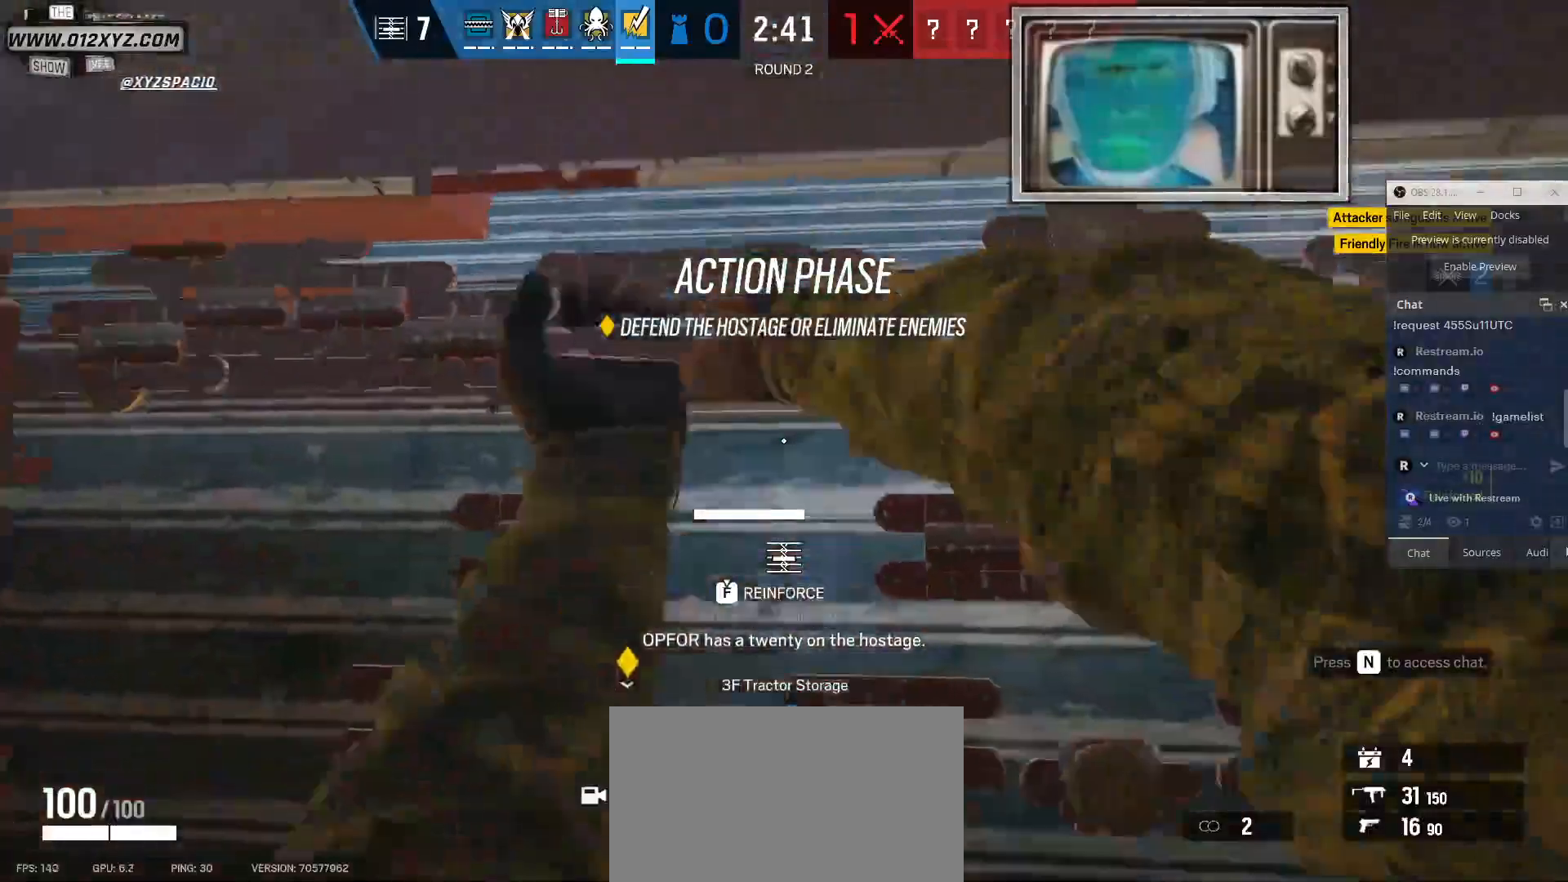
{"keys": ["f"], "mouse": [], "events": []}
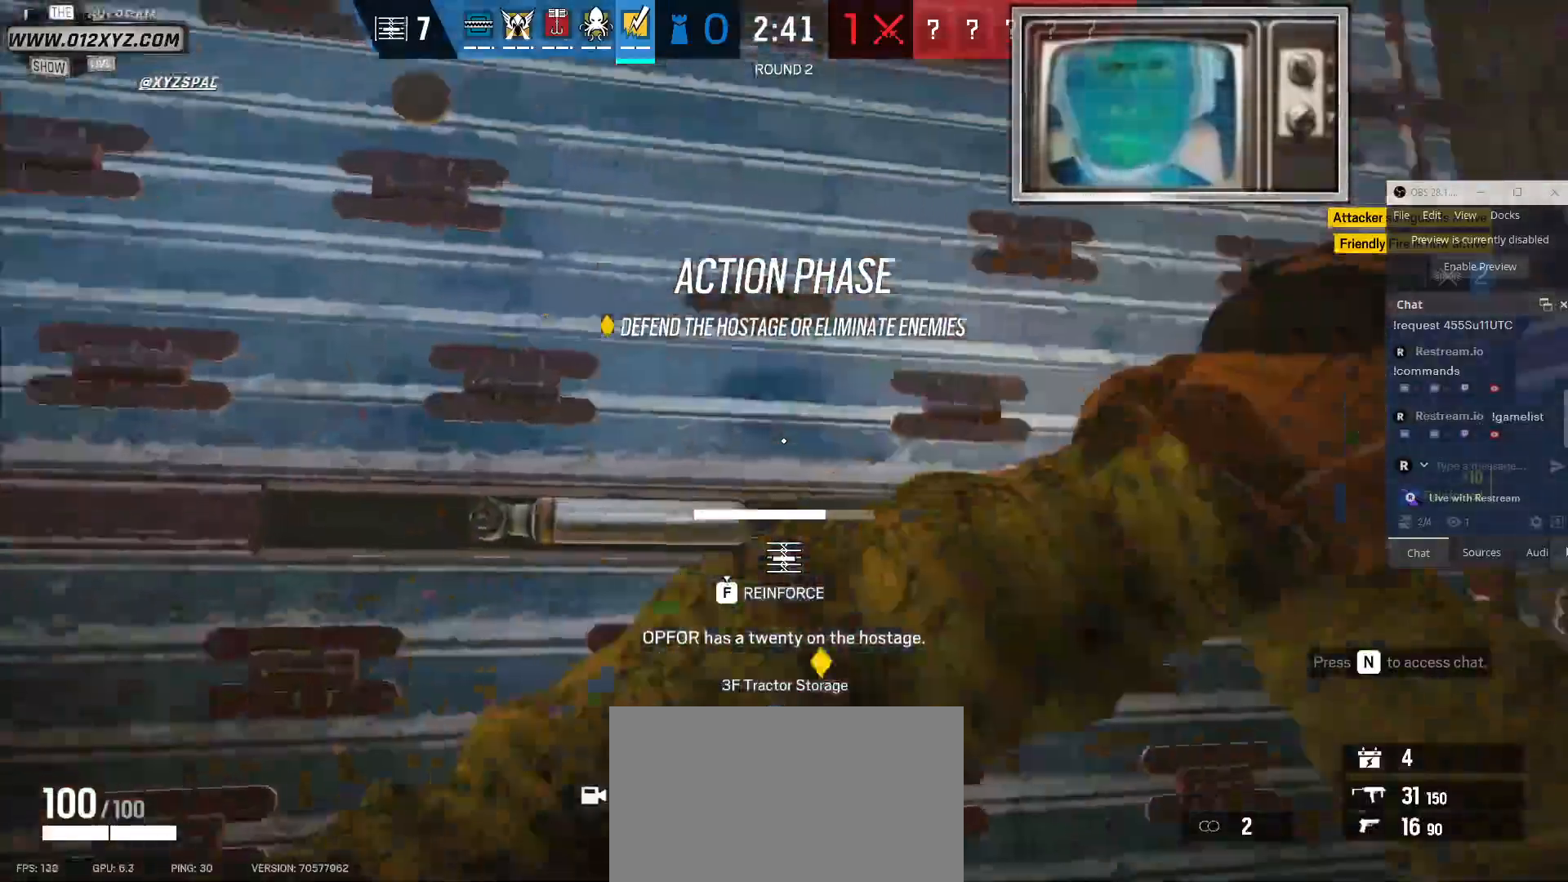
{"keys": ["f"], "mouse": [], "events": []}
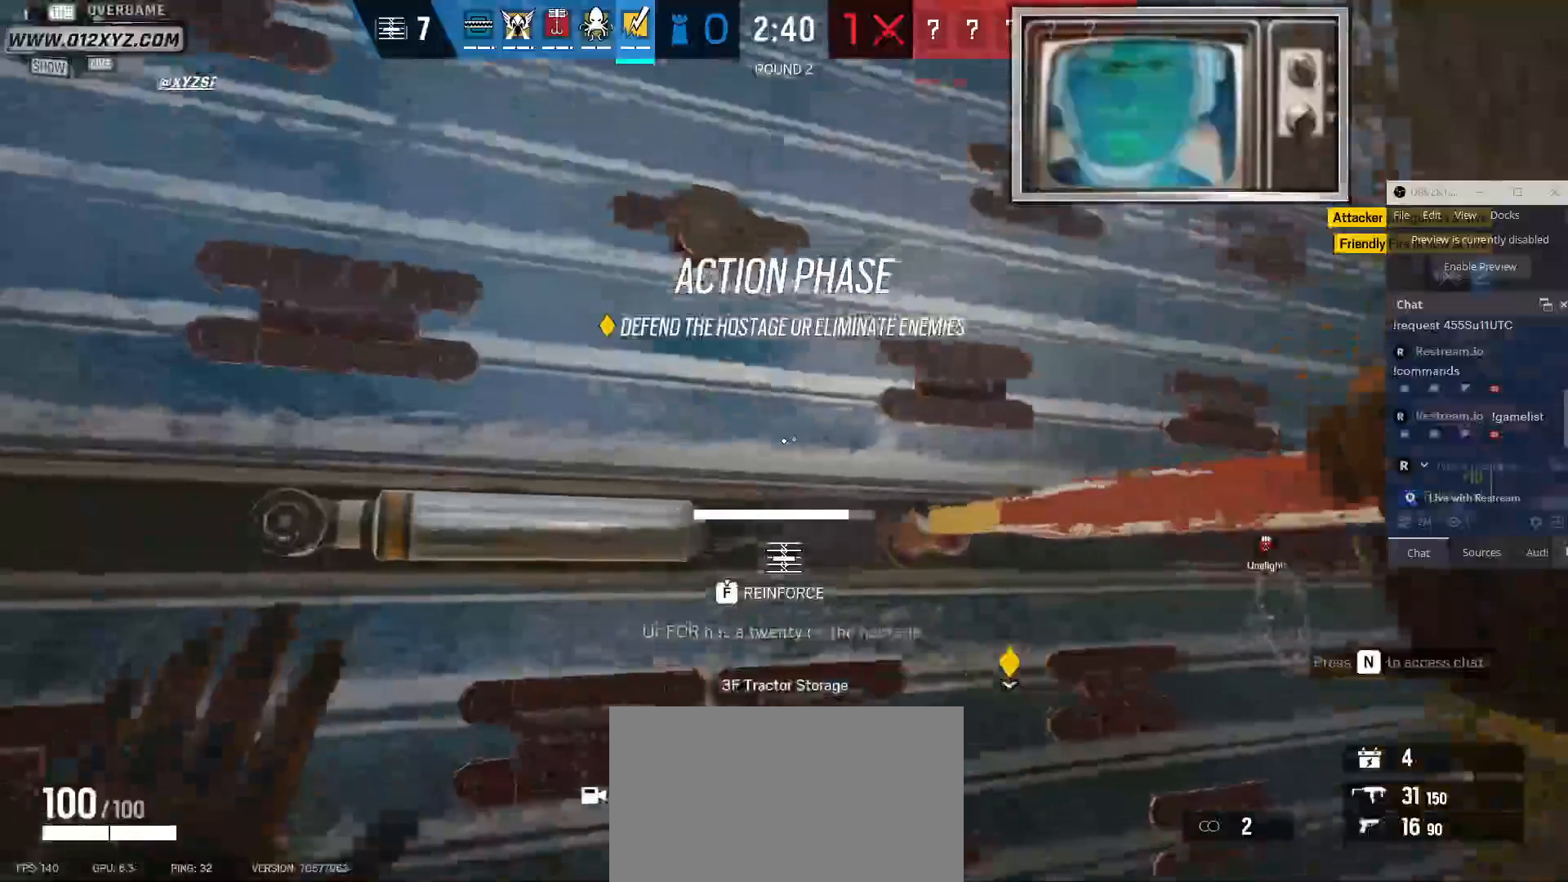
{"keys": ["f"], "mouse": [], "events": []}
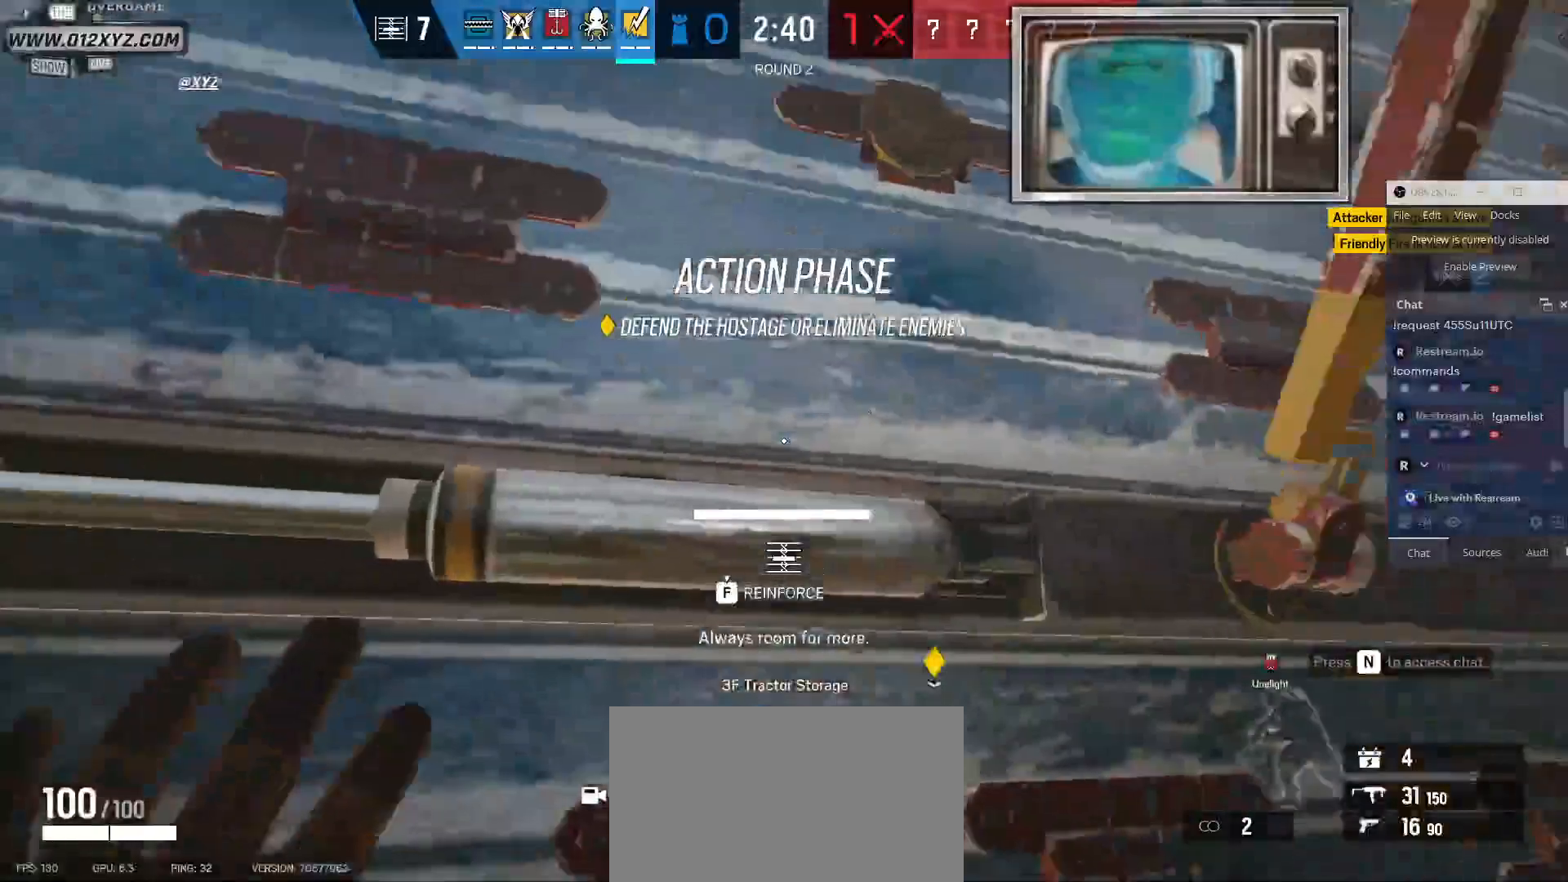
{"keys": [], "mouse": [], "events": [[500, "f", "up"]]}
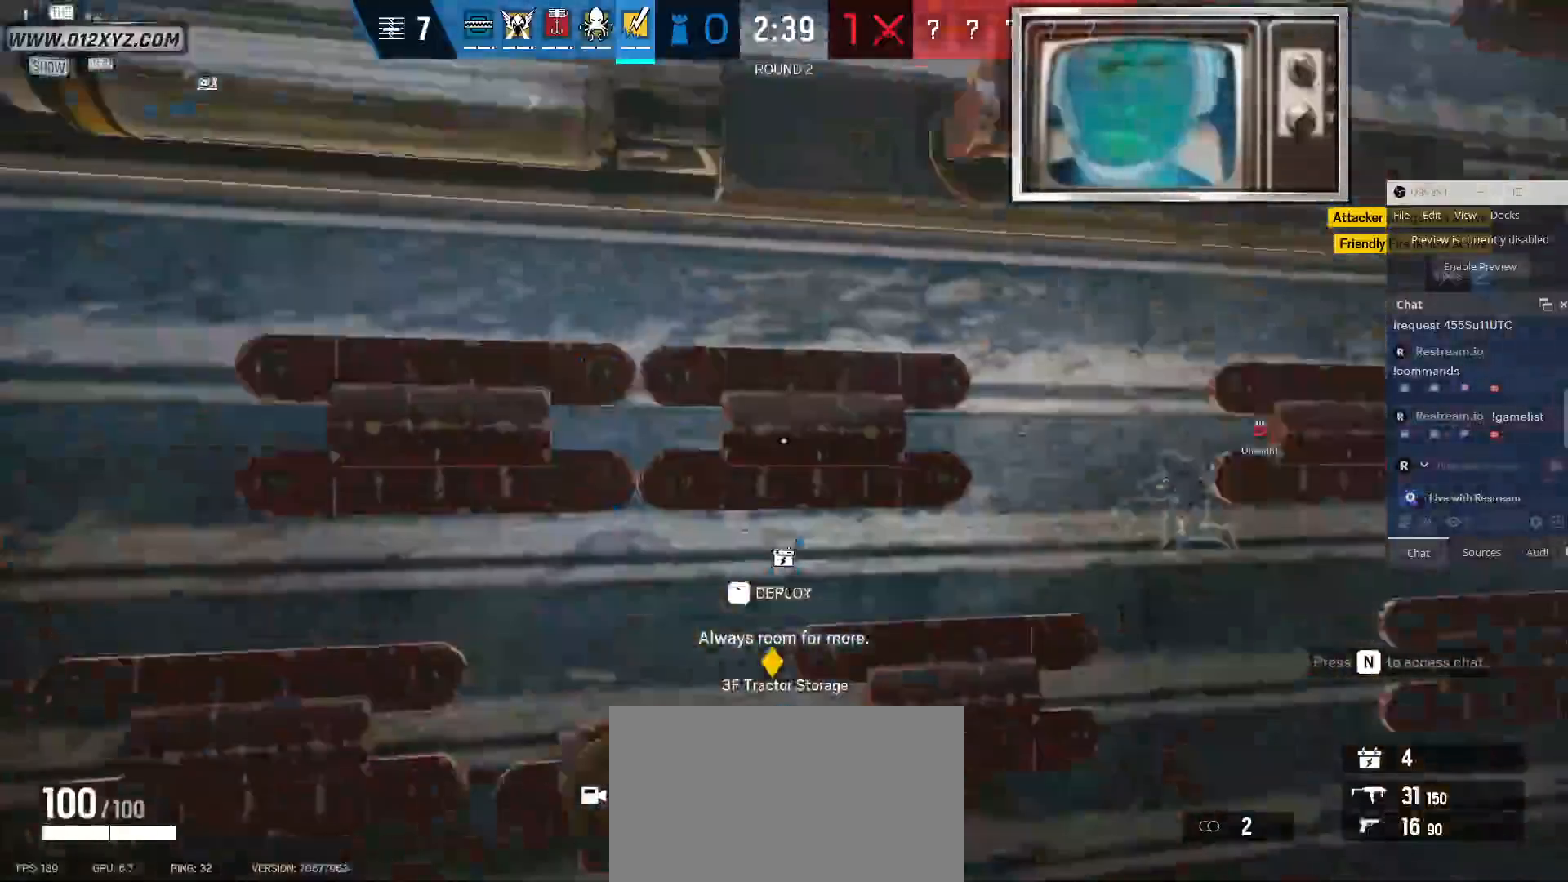
{"keys": ["d"], "mouse": [], "events": [[67, "w", "down"], [300, "w", "up"], [367, "d", "down"]]}
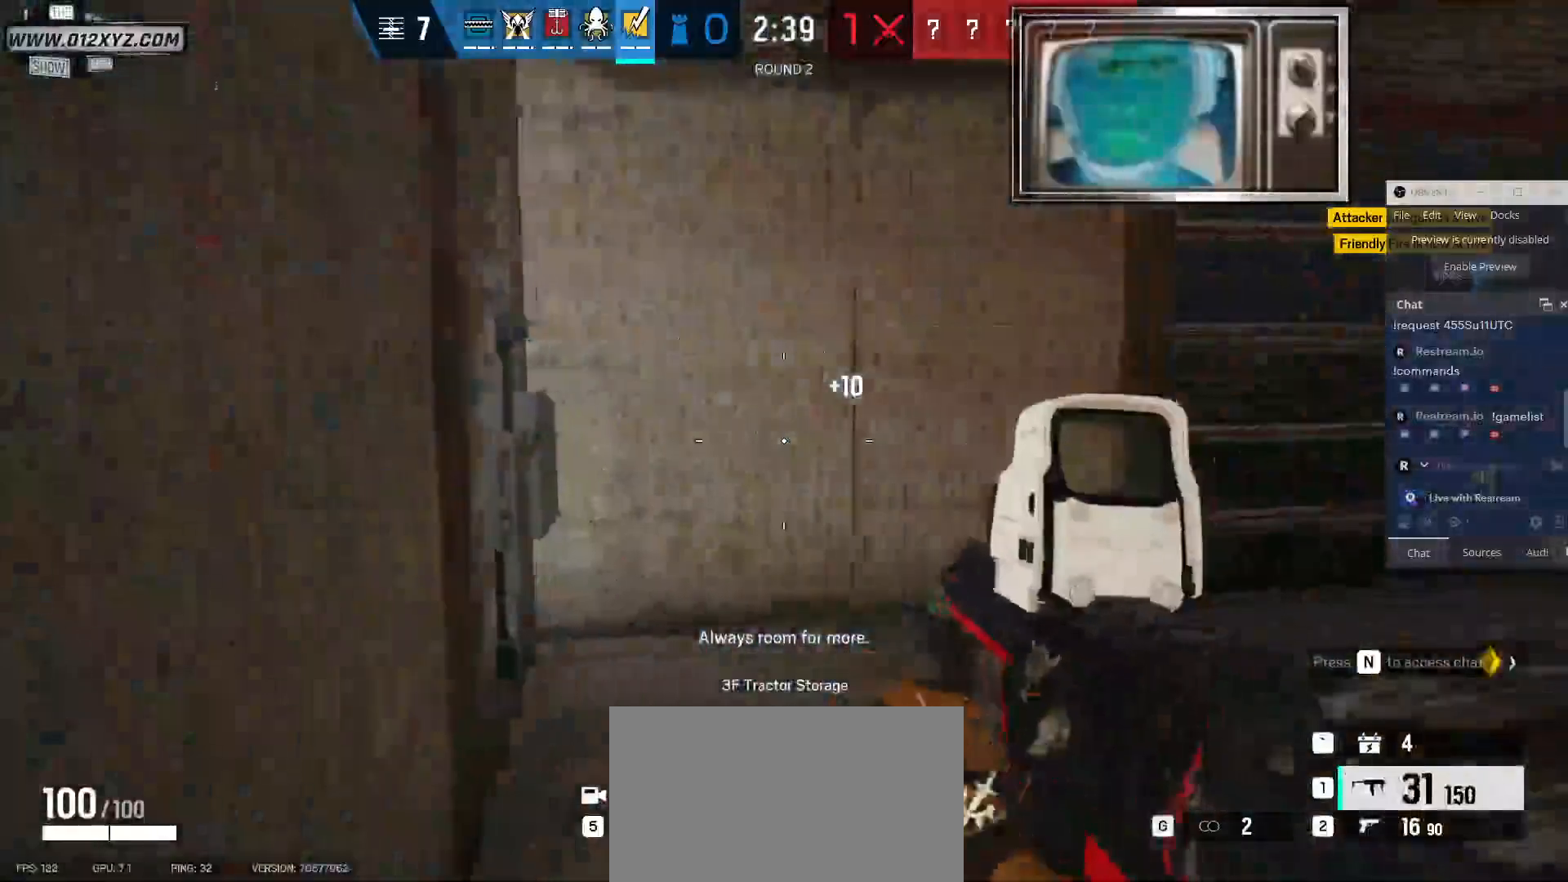
{"keys": ["w"], "mouse": [], "events": [[267, "a", "down"], [267, "d", "up"], [467, "a", "up"], [500, "w", "down"]]}
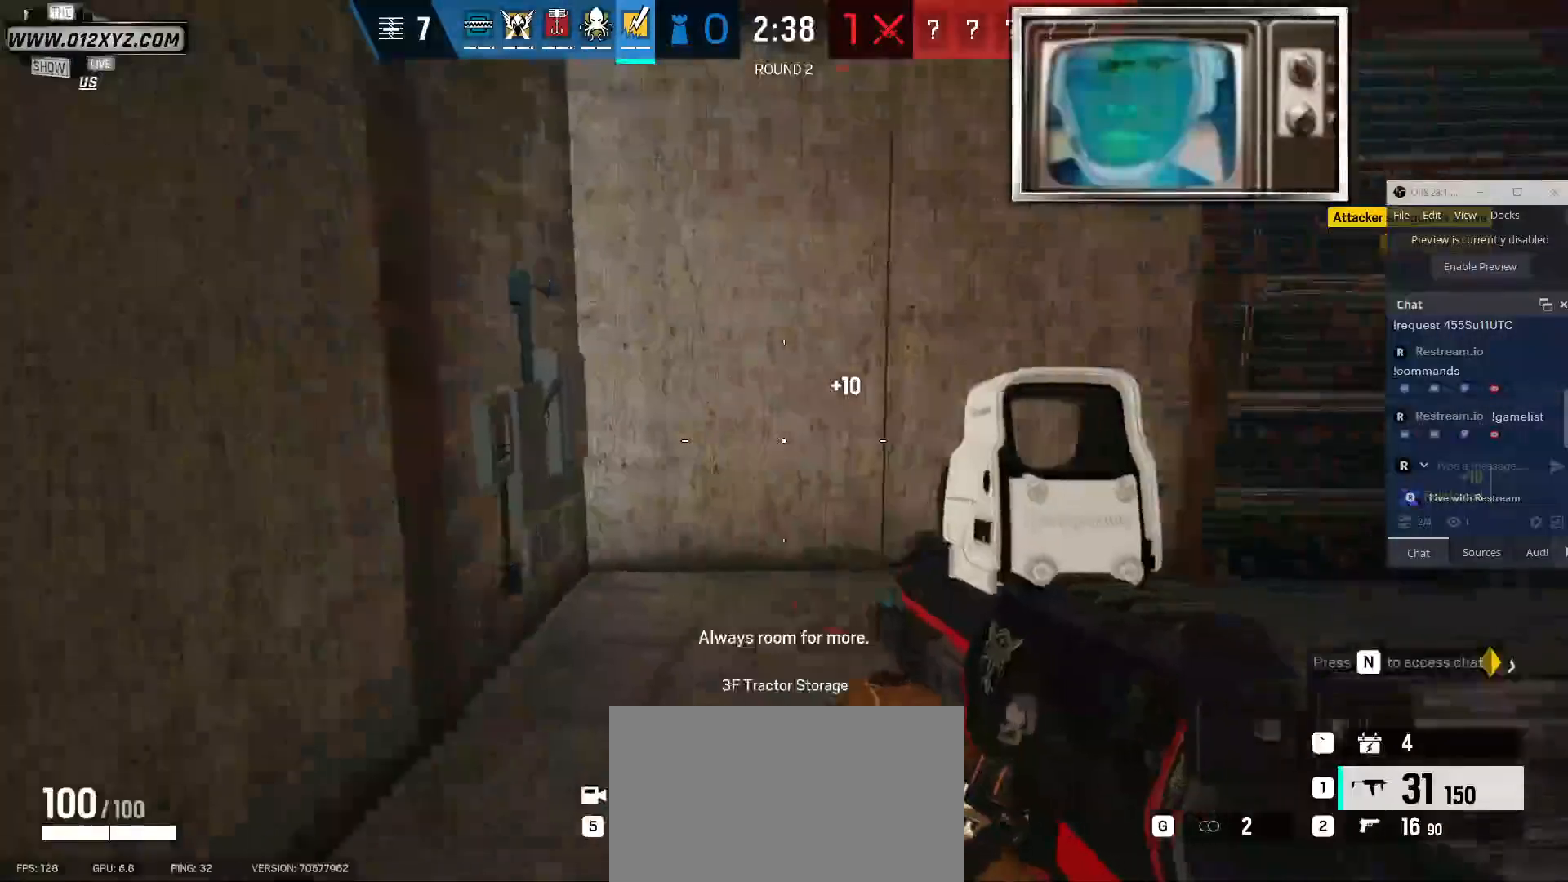
{"keys": ["f"], "mouse": [], "events": [[400, "w", "up"], [433, "f", "down"]]}
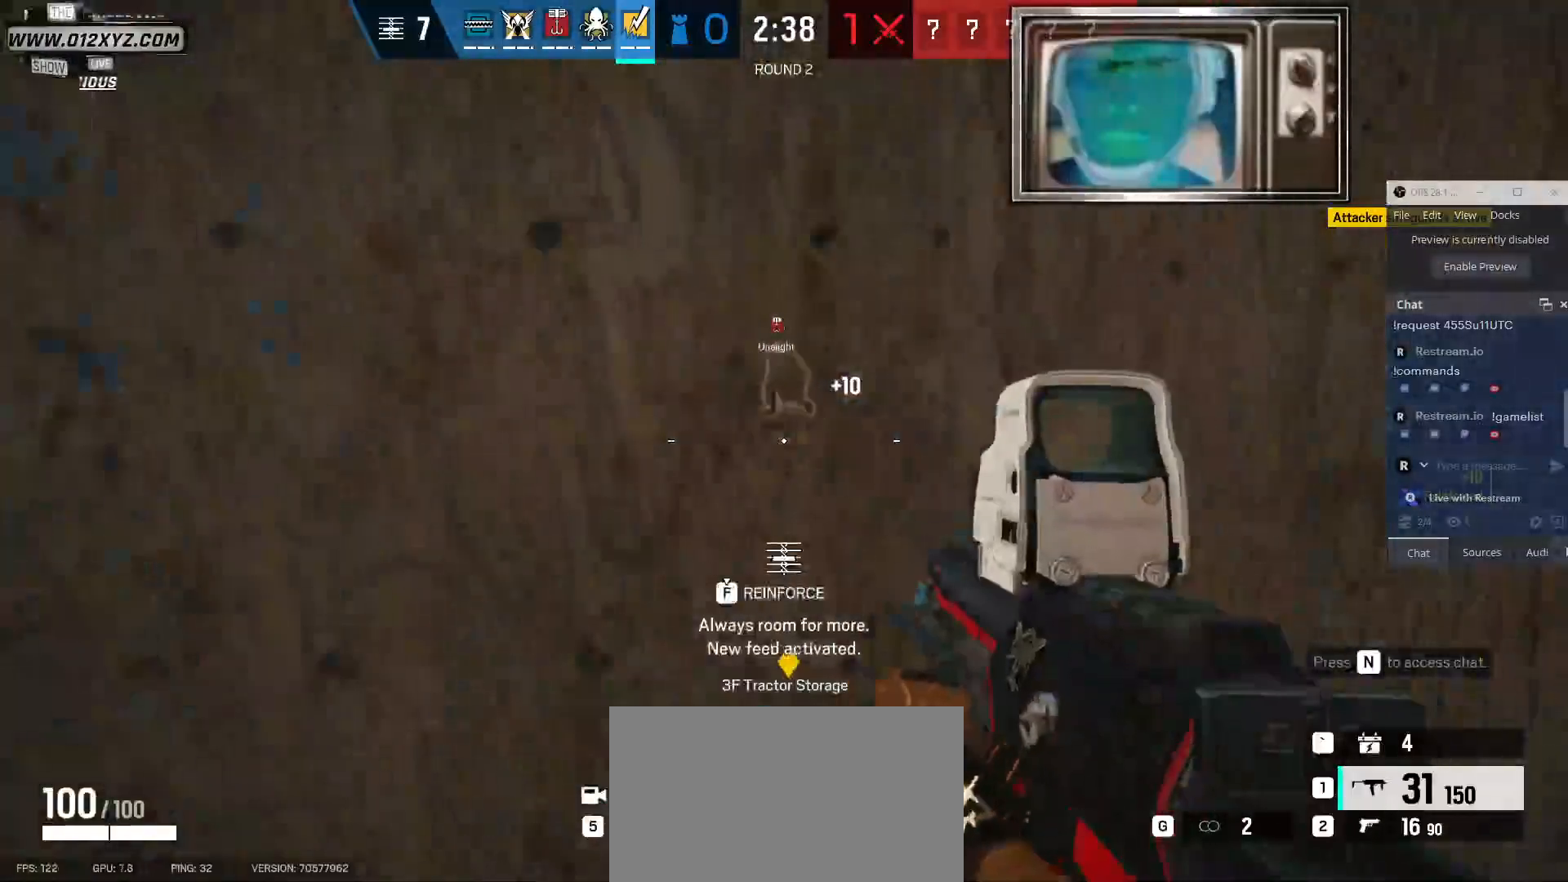
{"keys": ["f"], "mouse": [], "events": []}
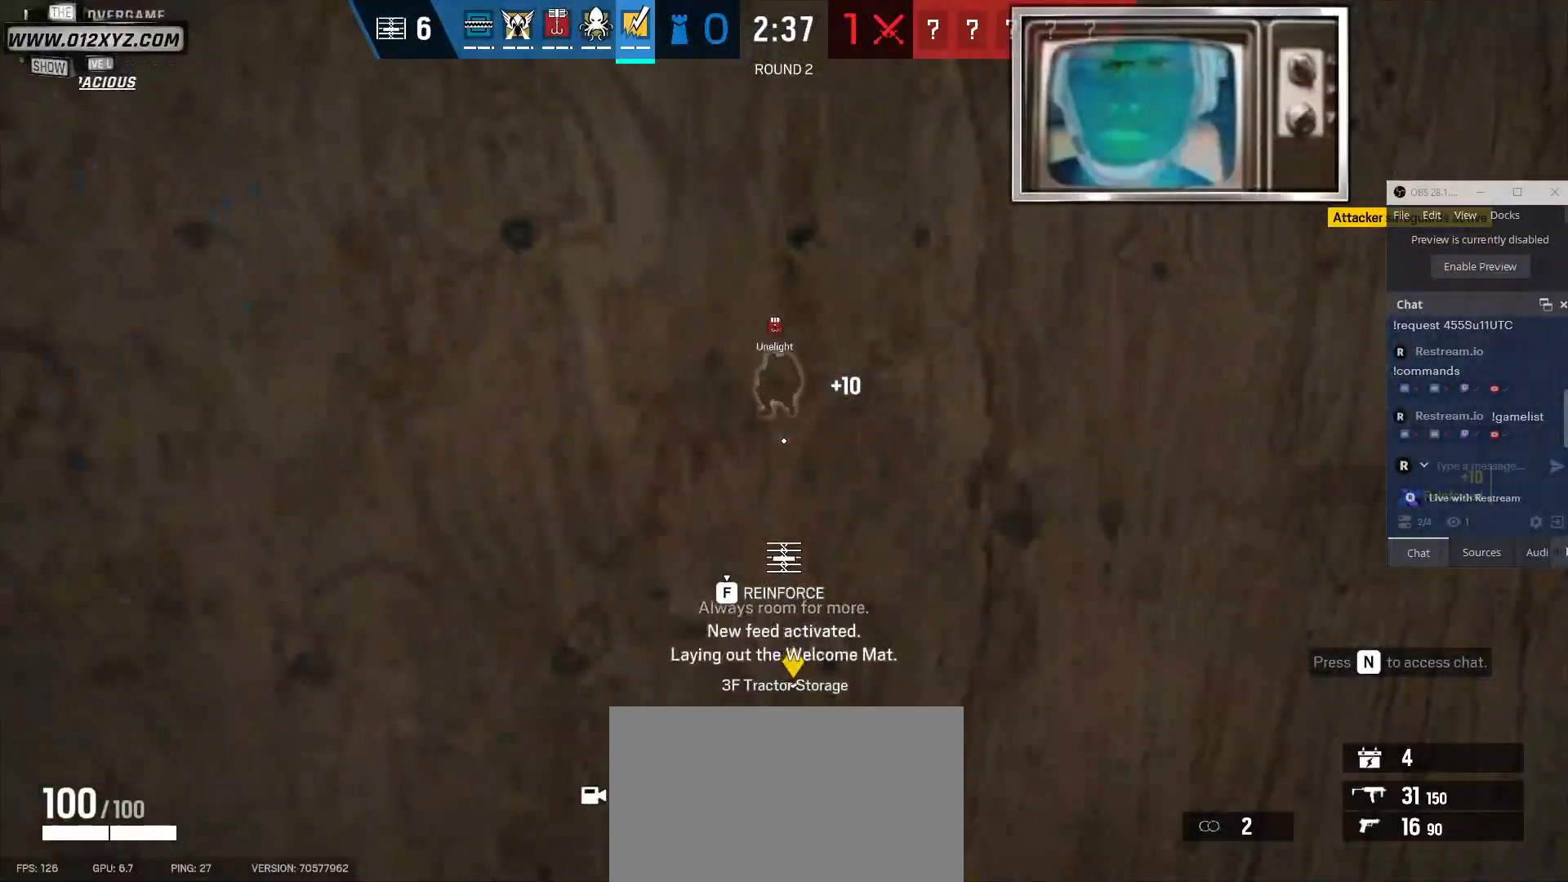
{"keys": ["f"], "mouse": [], "events": []}
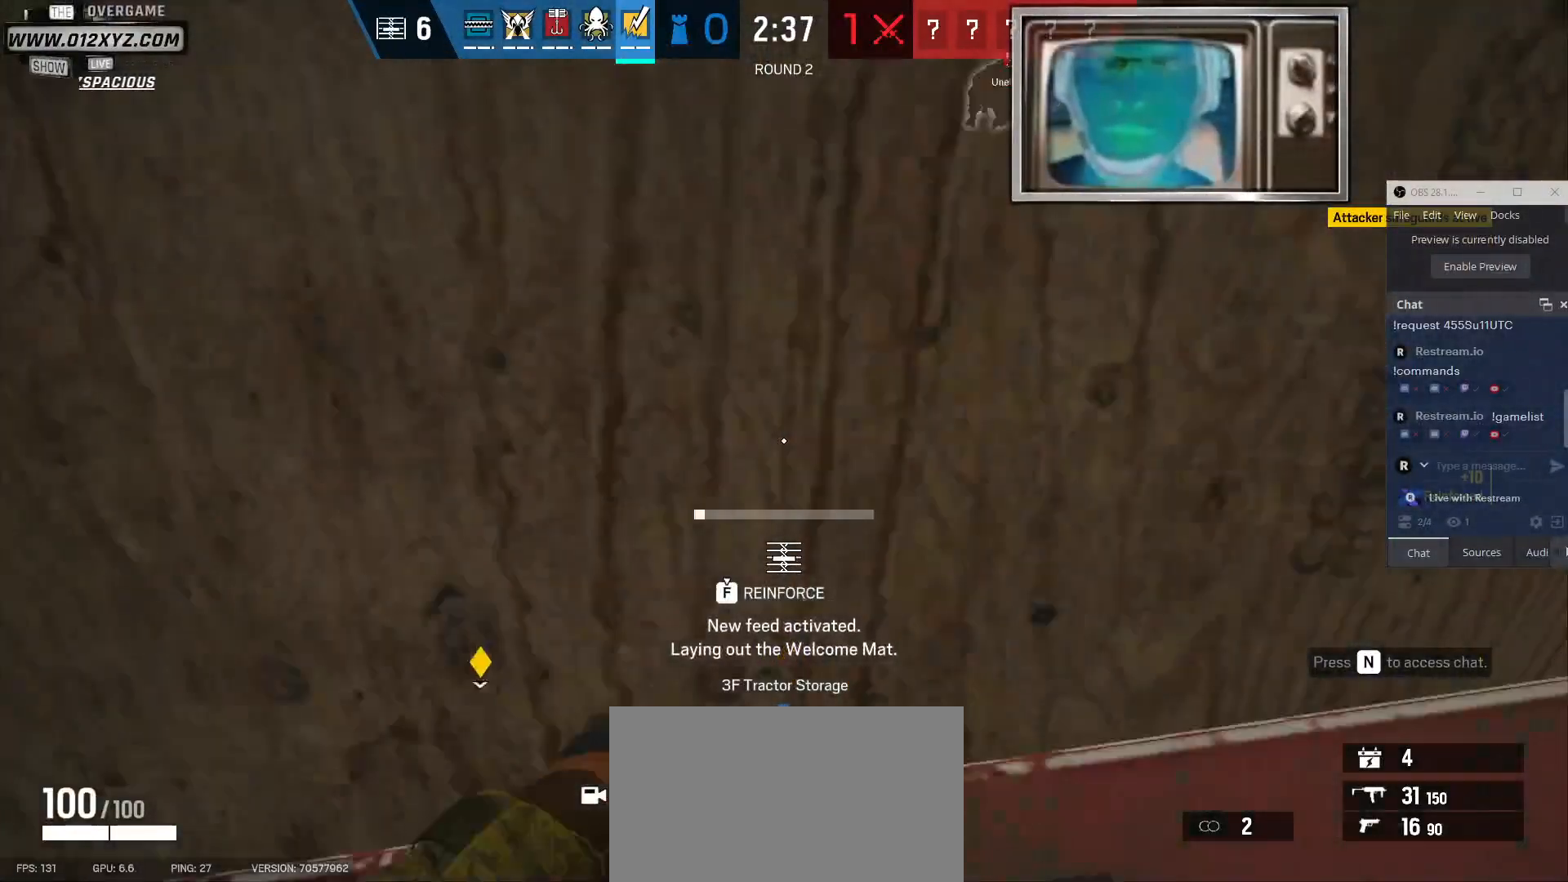
{"keys": ["f"], "mouse": [], "events": []}
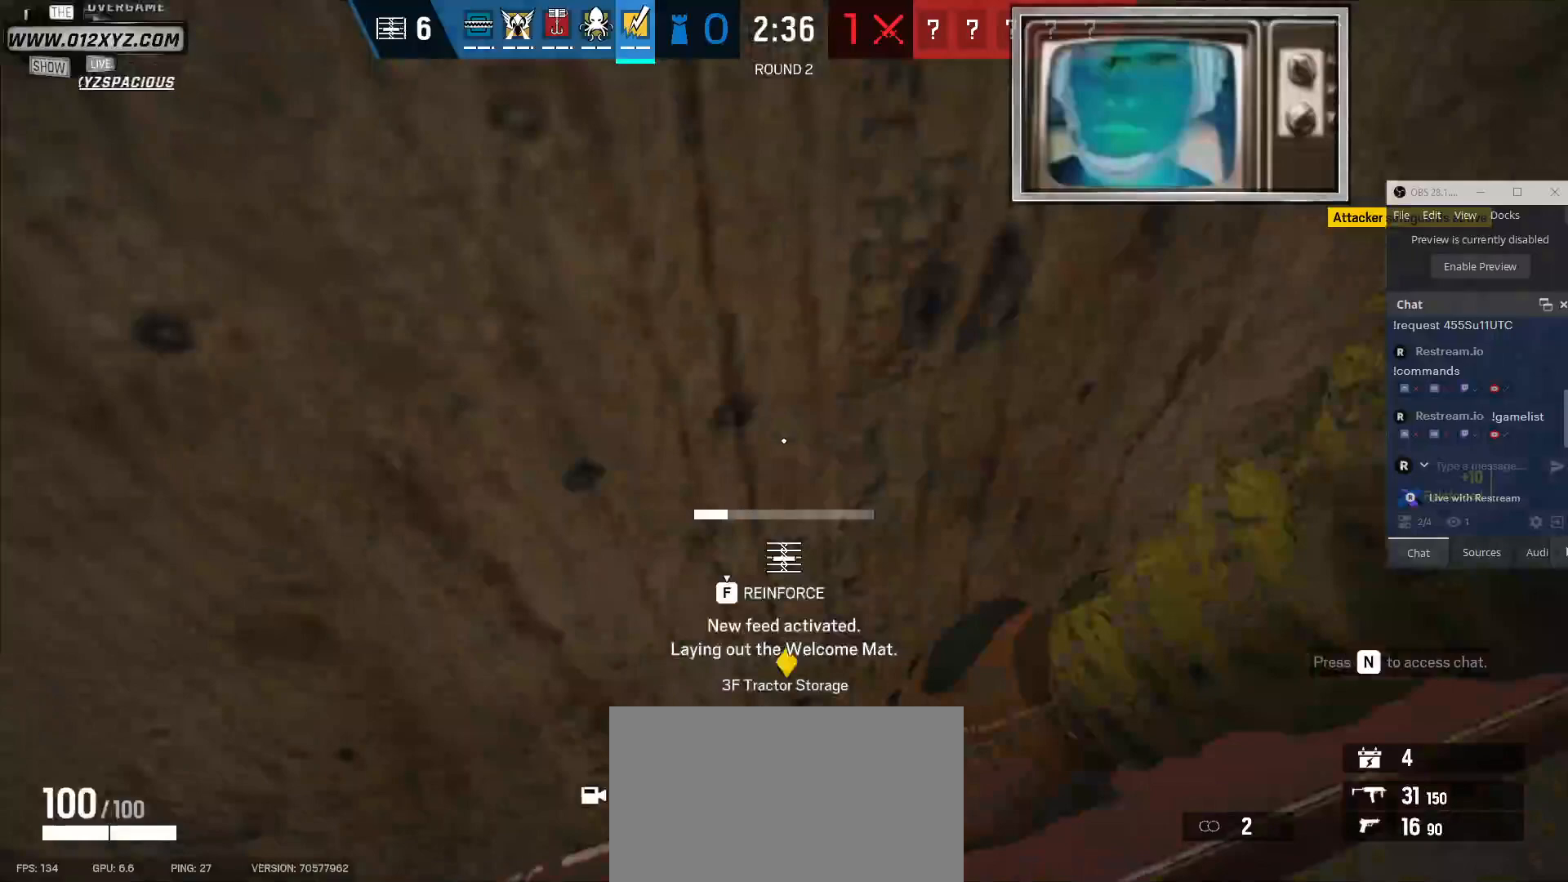
{"keys": ["f"], "mouse": [], "events": []}
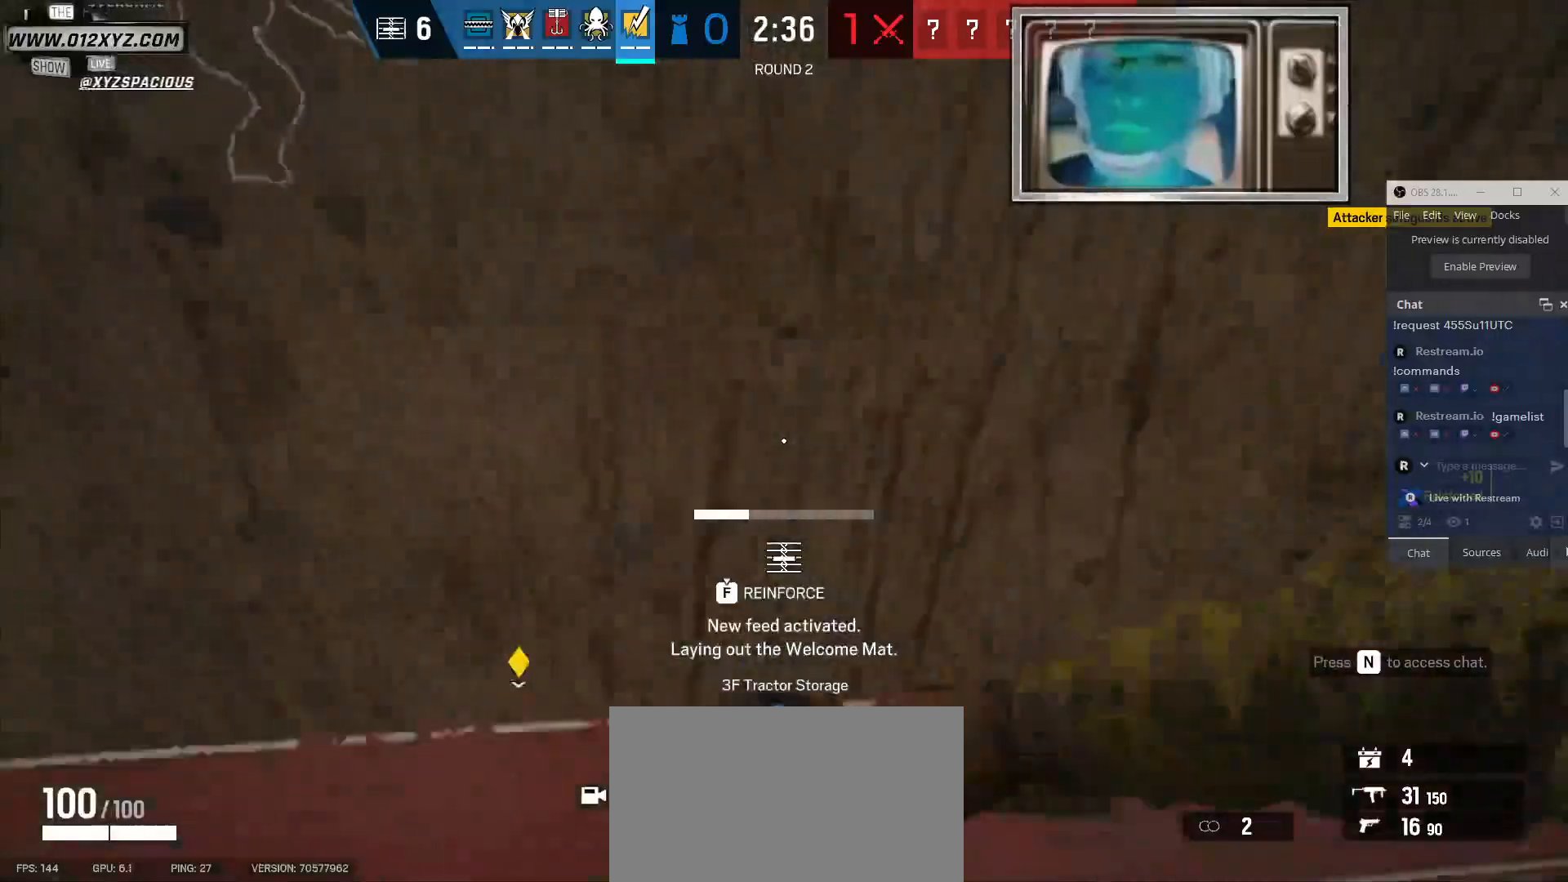
{"keys": ["f"], "mouse": [], "events": []}
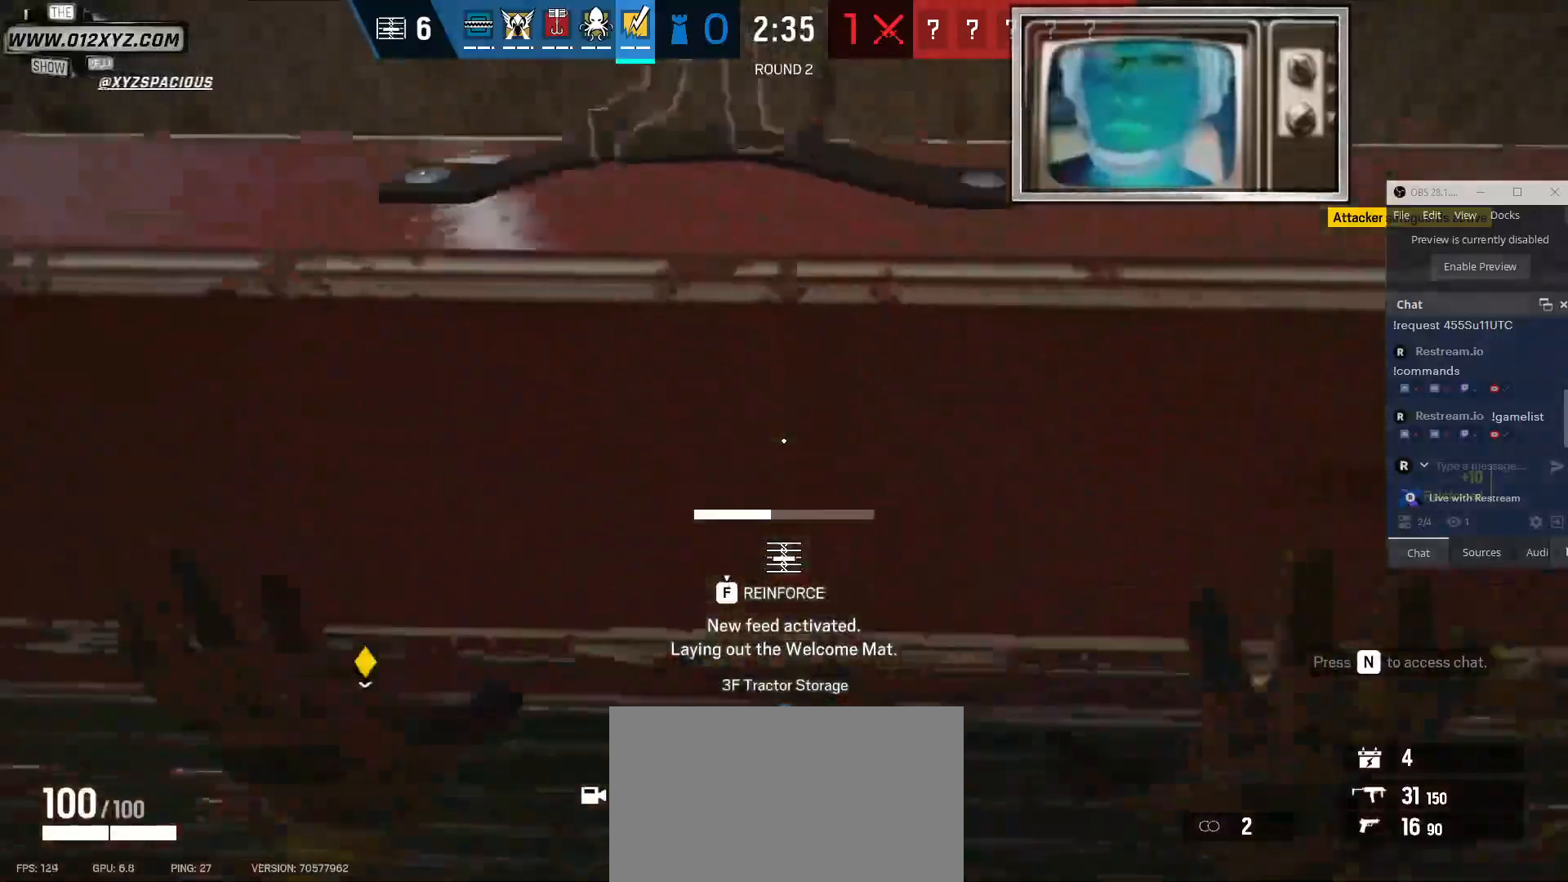
{"keys": ["f"], "mouse": [], "events": []}
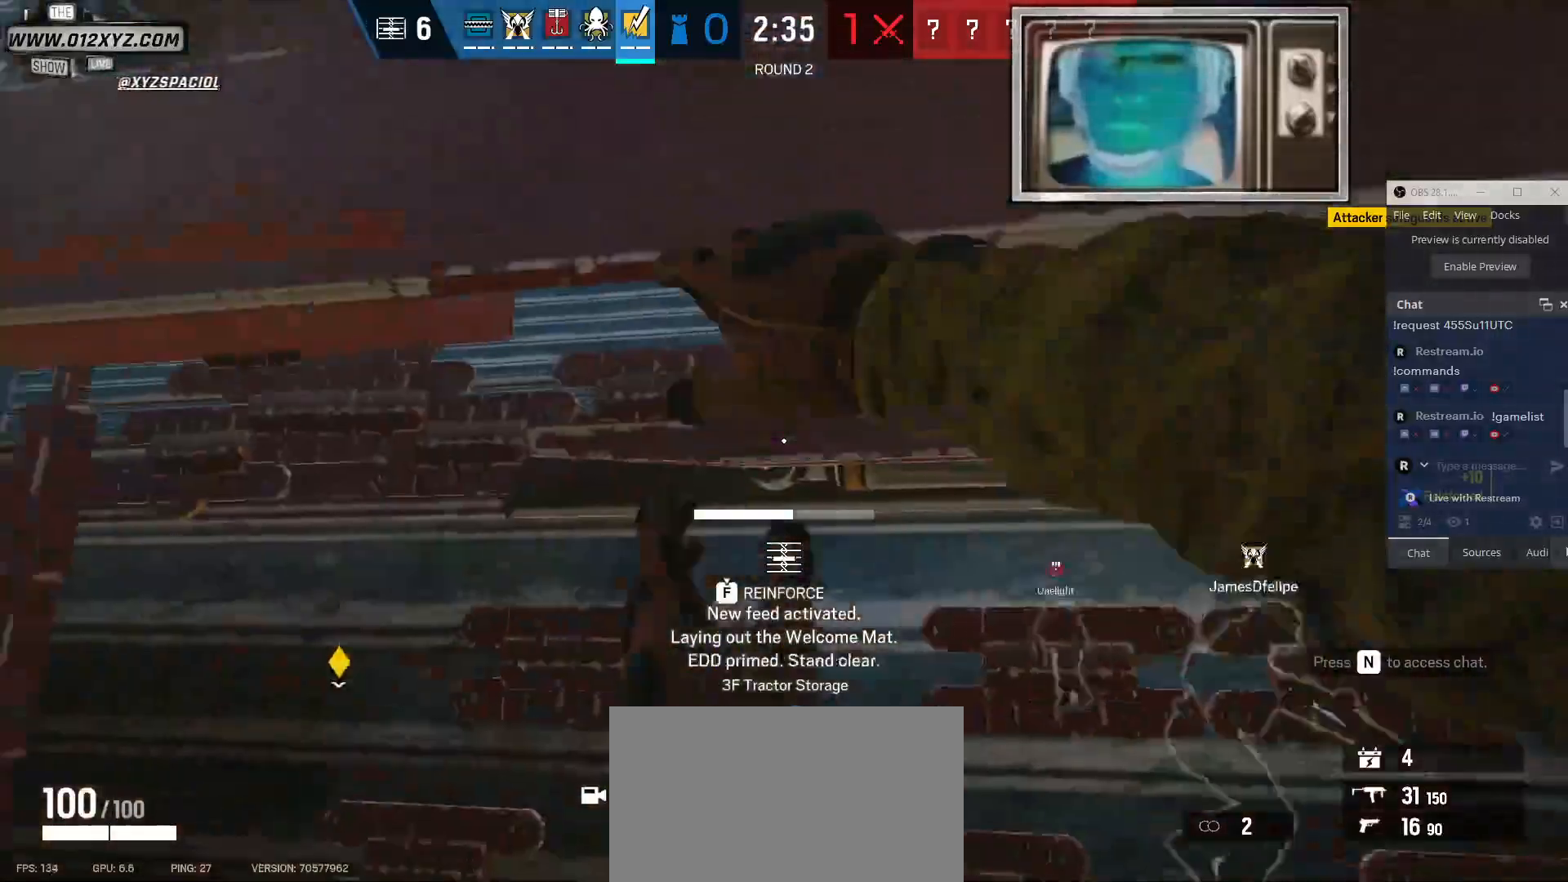
{"keys": ["a", "f"], "mouse": [], "events": [[167, "a", "down"]]}
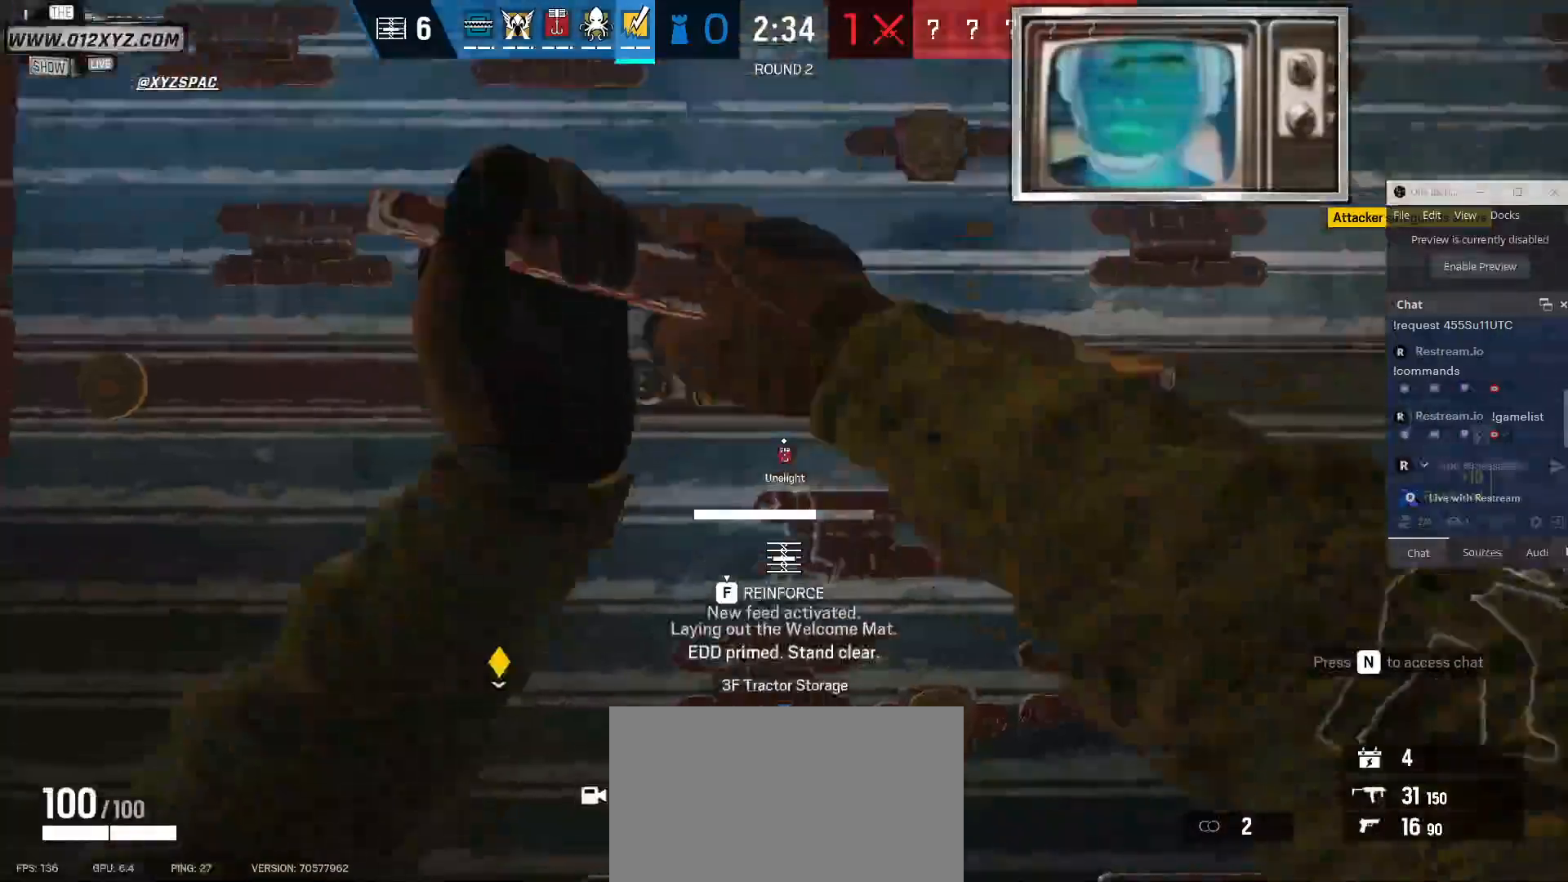
{"keys": ["a", "f"], "mouse": [], "events": []}
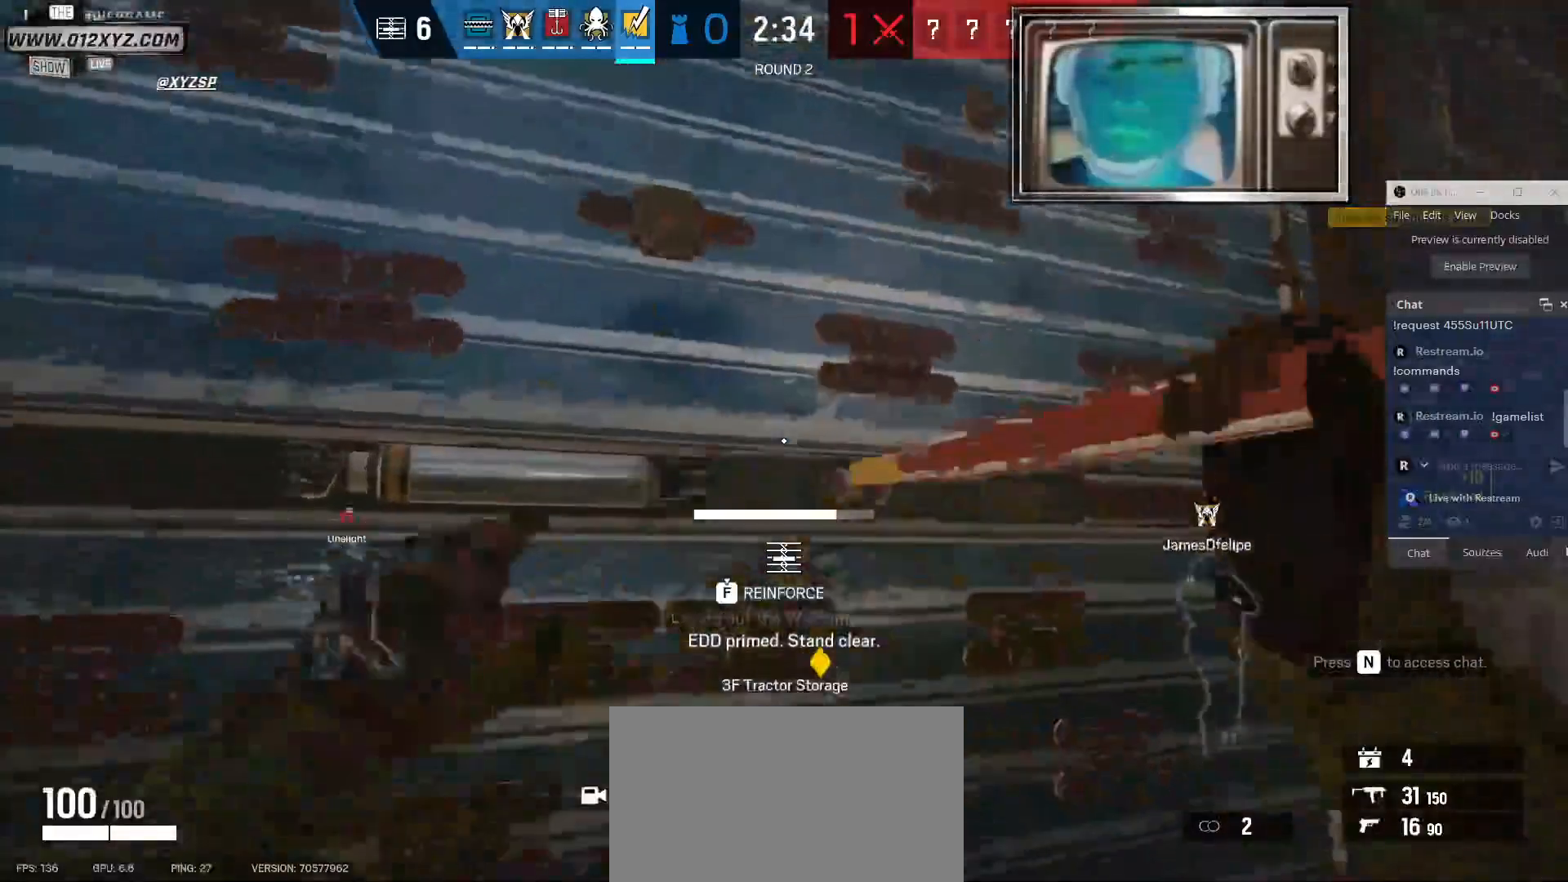
{"keys": ["a", "f", "w"], "mouse": [], "events": [[233, "w", "down"]]}
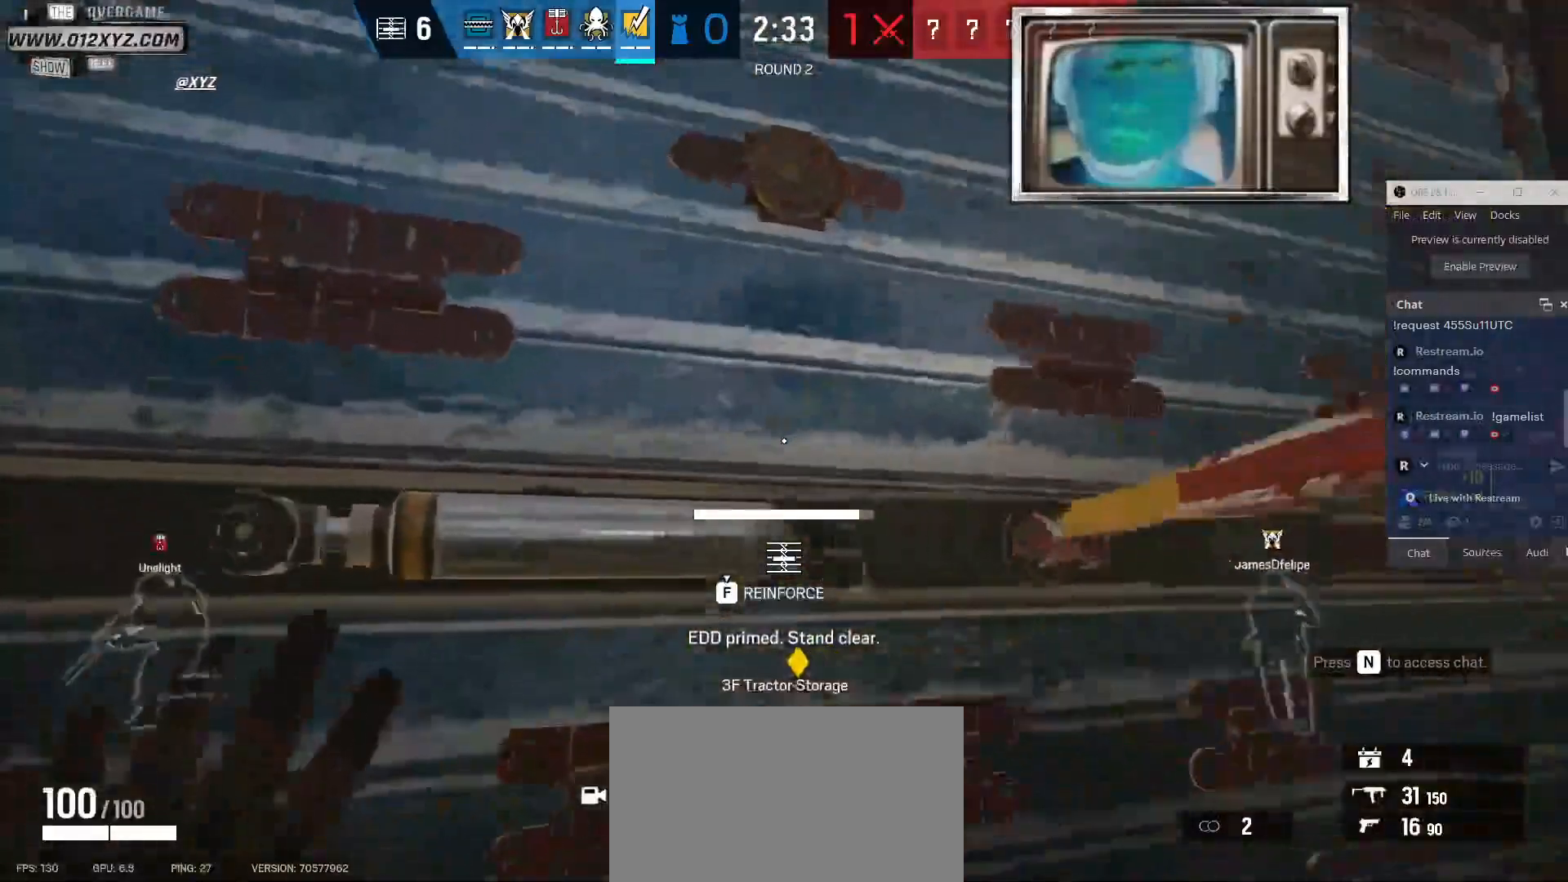
{"keys": ["a", "f", "w"], "mouse": [], "events": []}